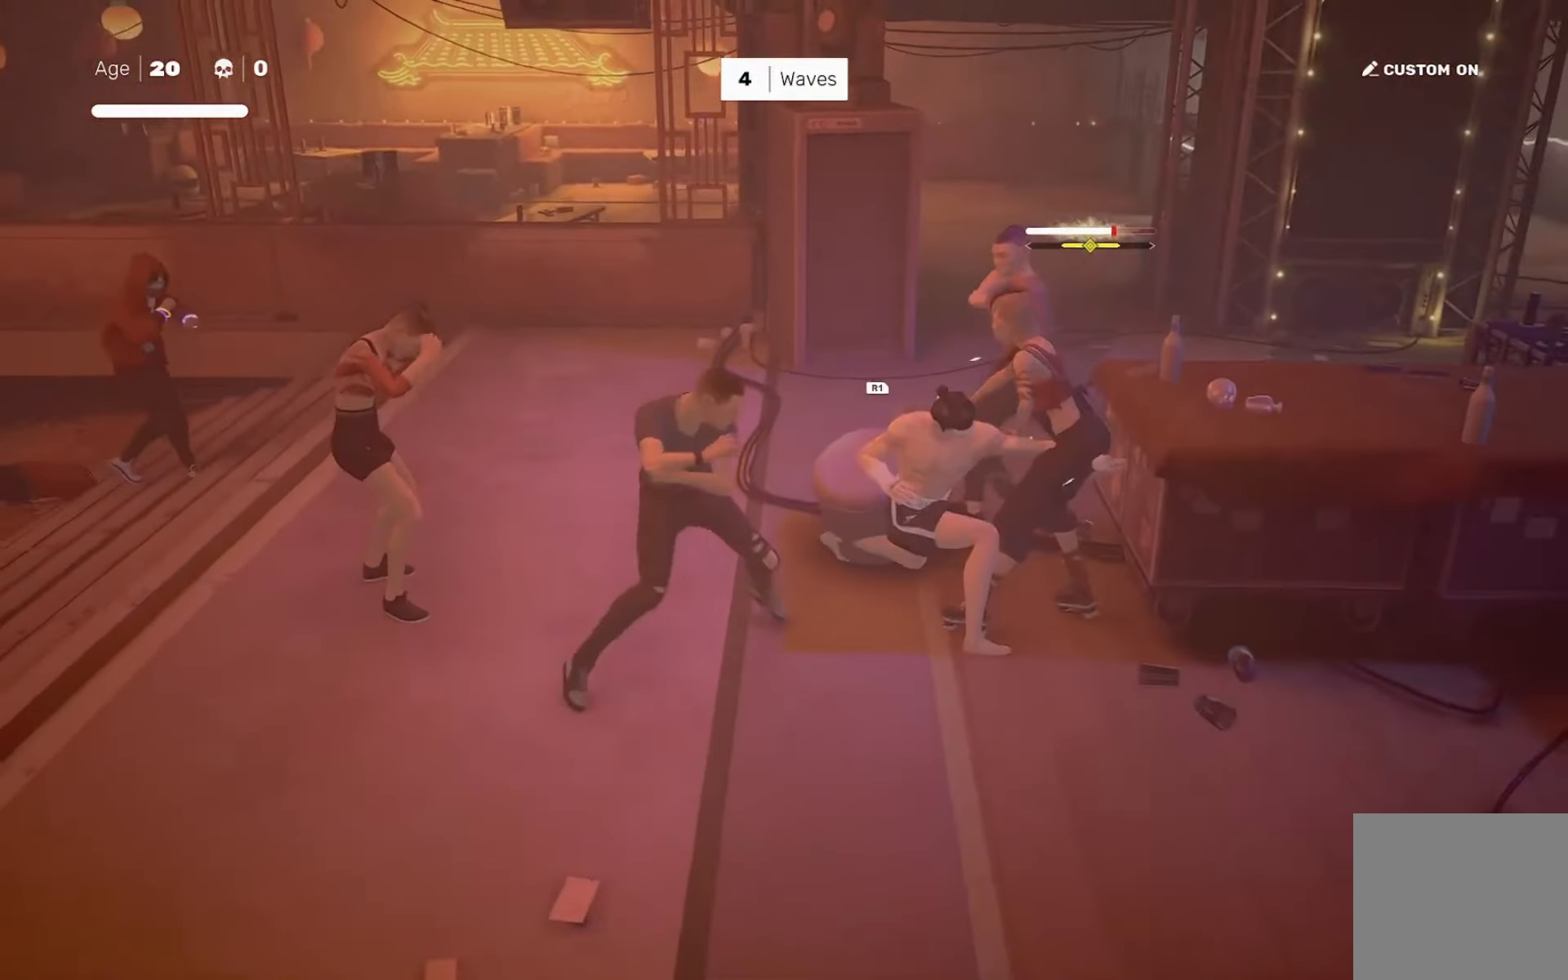
Gameplay with a controller (PlayStation layout); each line is a JSON object with the inputs held at the frame after it. "events" lists button and stick changes between this image and that frame as [ms after this image, input, new state], when the widget could be followed in between. Not read: L3 R3 right_stick.
{"buttons": ["L1"], "left_stick": "left"}
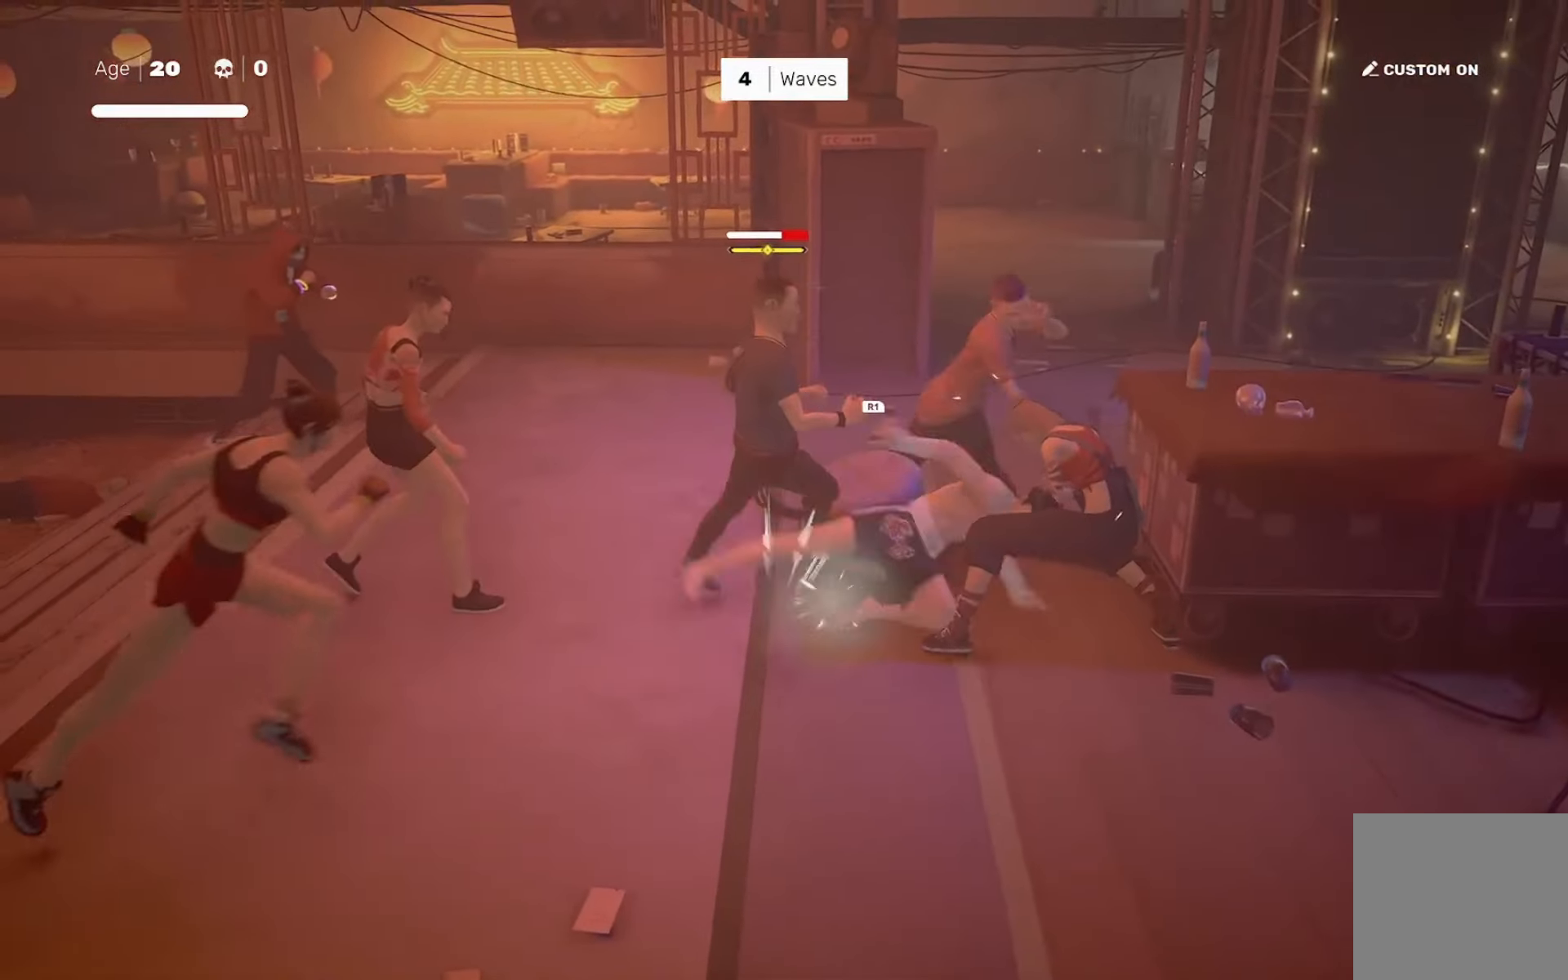
{"buttons": [], "left_stick": "center", "events": [[33, "left_stick", "center"], [67, "L1", "up"], [167, "SQUARE", "down"], [234, "SQUARE", "up"], [234, "TRIANGLE", "down"], [267, "TRIANGLE", "up"]]}
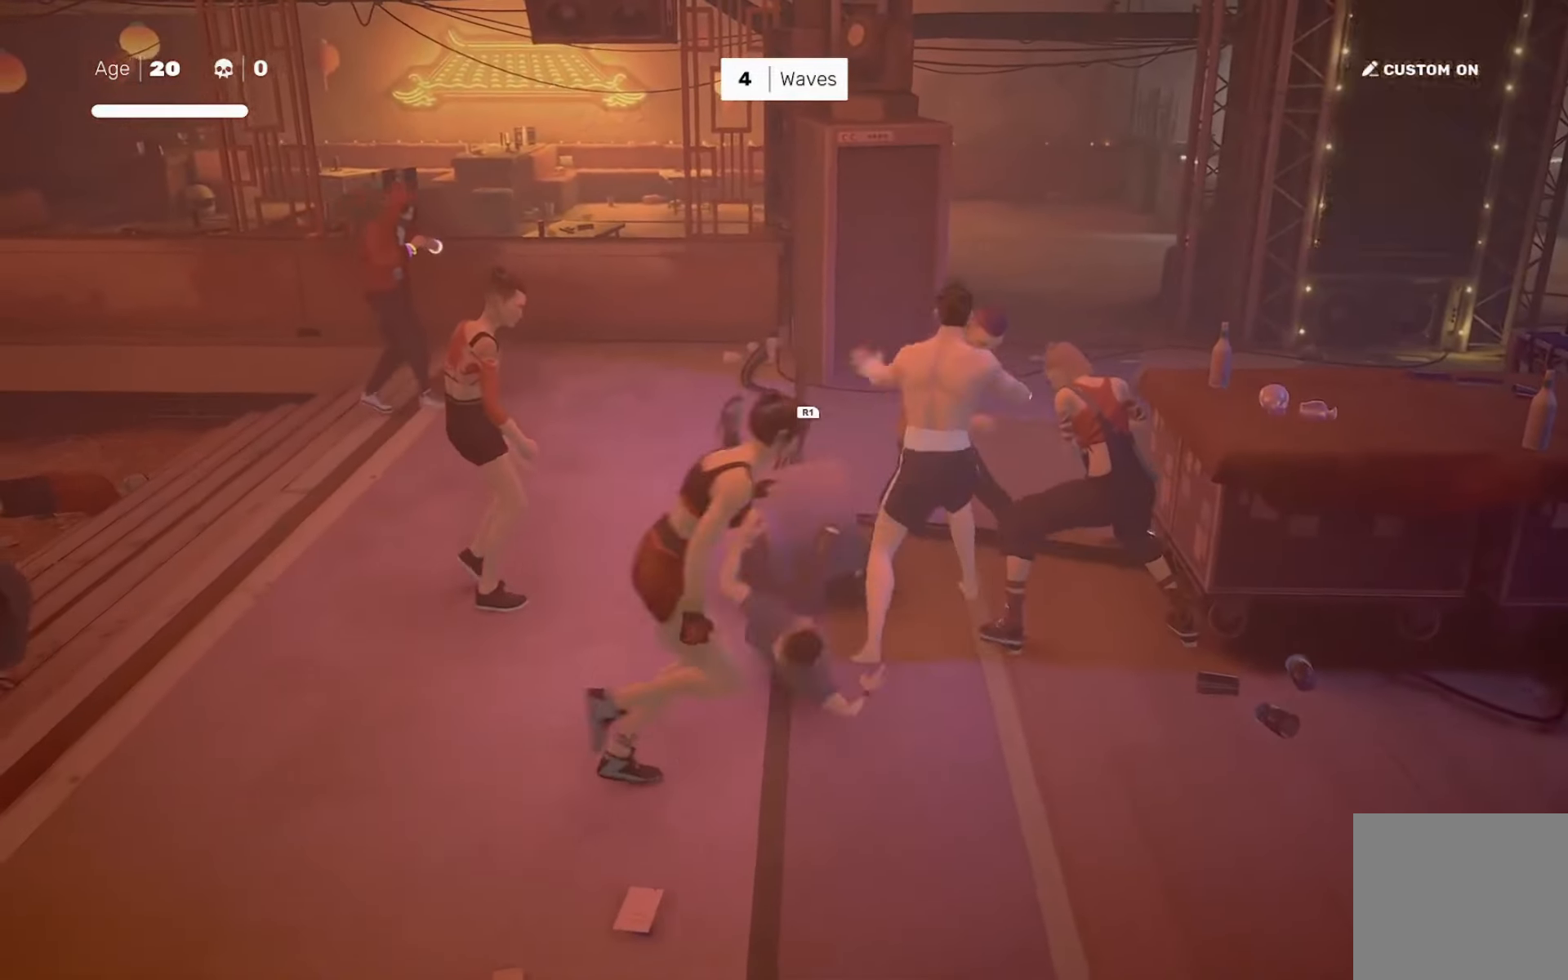
{"buttons": ["L1"], "left_stick": "center", "events": [[400, "L1", "down"]]}
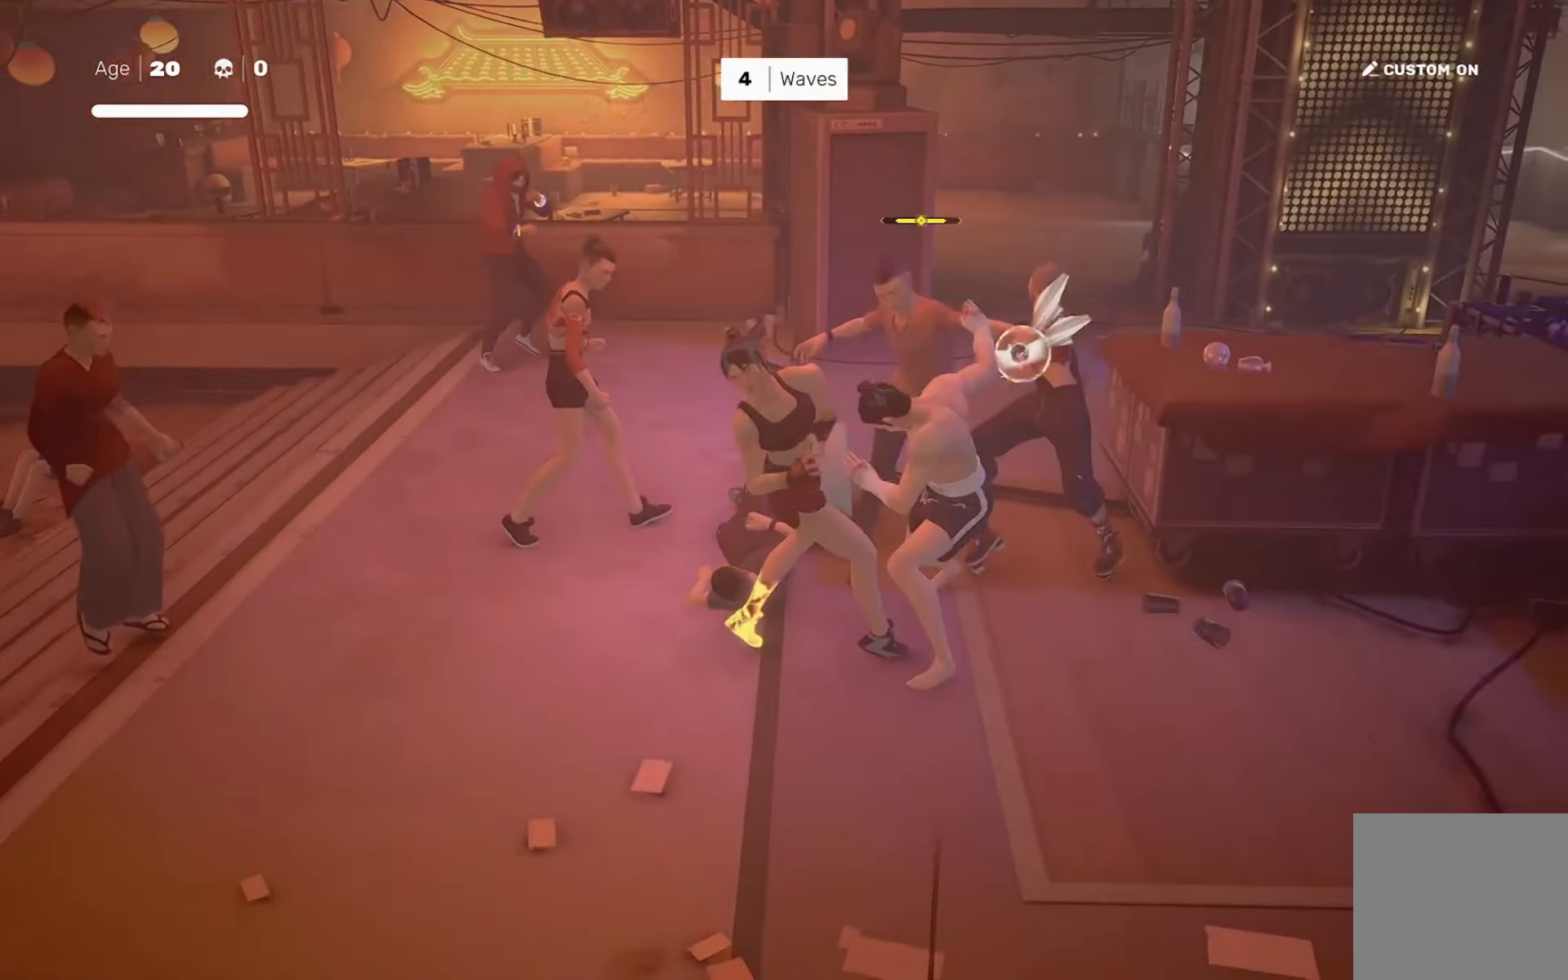
{"buttons": [], "left_stick": "center", "events": [[33, "L1", "up"], [234, "L1", "down"], [267, "L1", "up"], [434, "TRIANGLE", "down"], [501, "TRIANGLE", "up"]]}
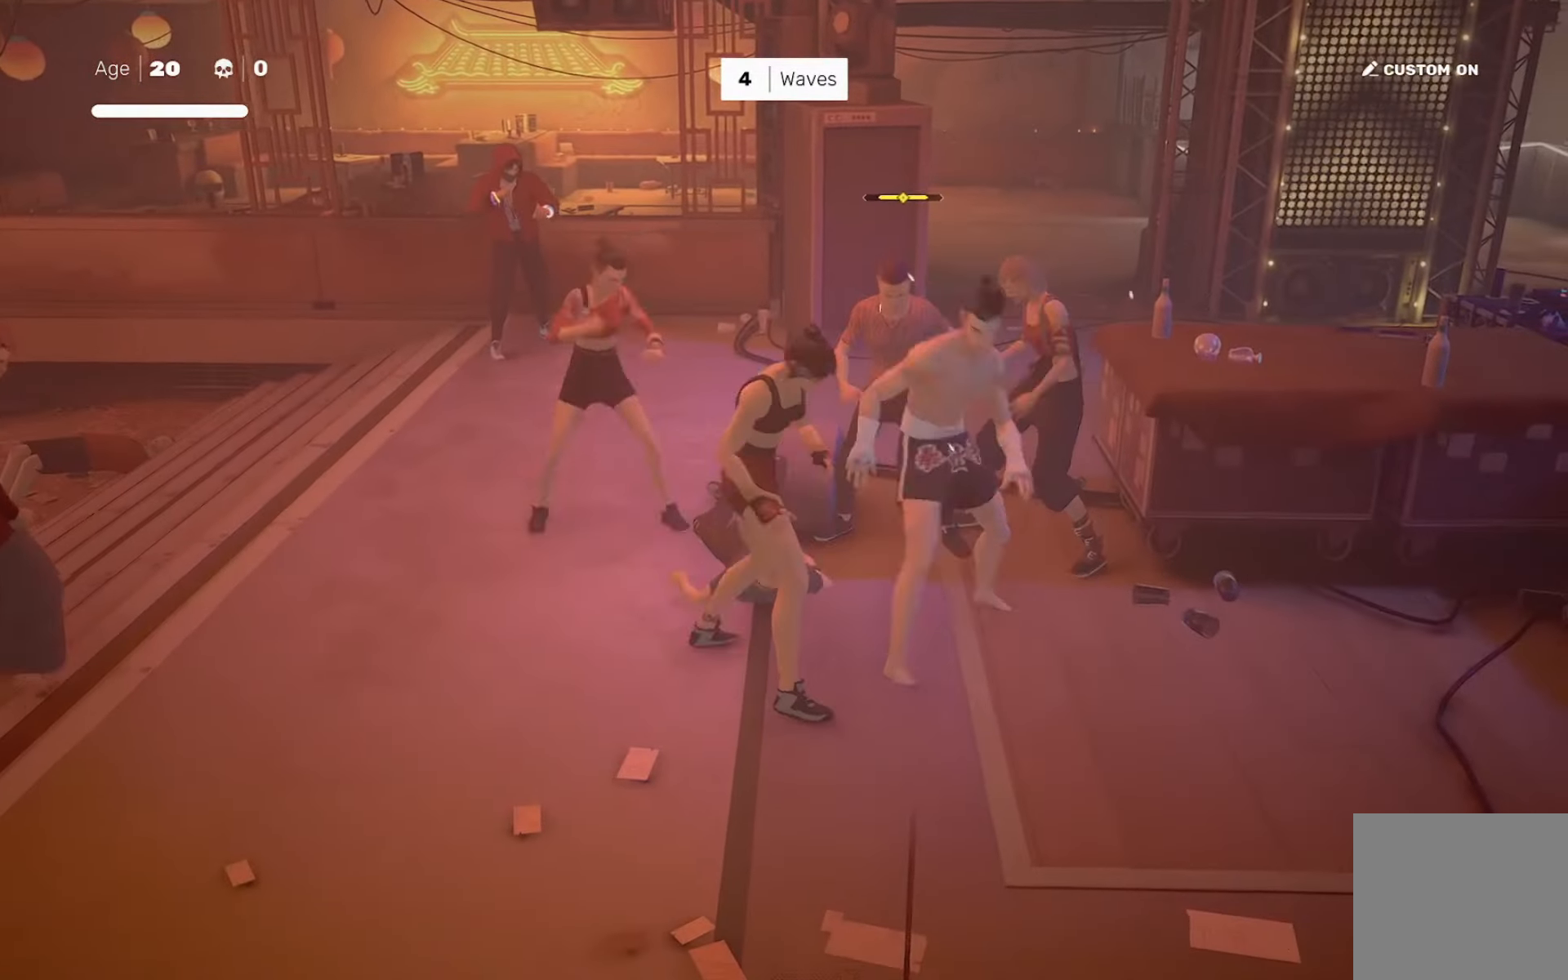
{"buttons": [], "left_stick": "center", "events": []}
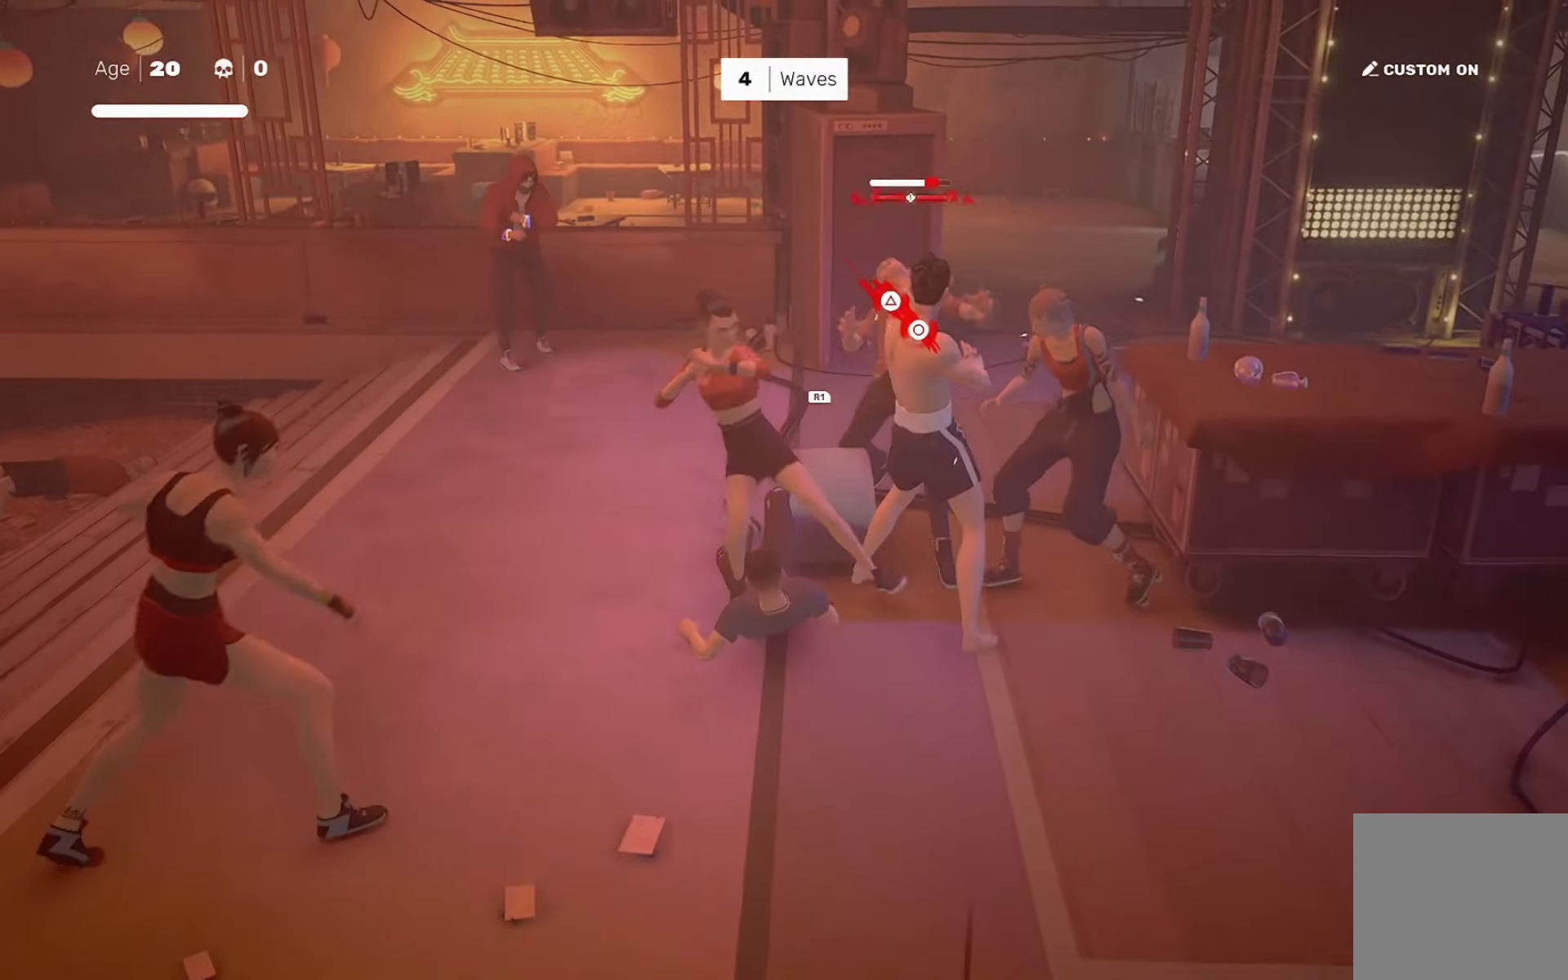
{"buttons": [], "left_stick": "center", "events": [[33, "SQUARE", "down"], [100, "SQUARE", "up"], [100, "TRIANGLE", "down"], [134, "TRIANGLE", "up"]]}
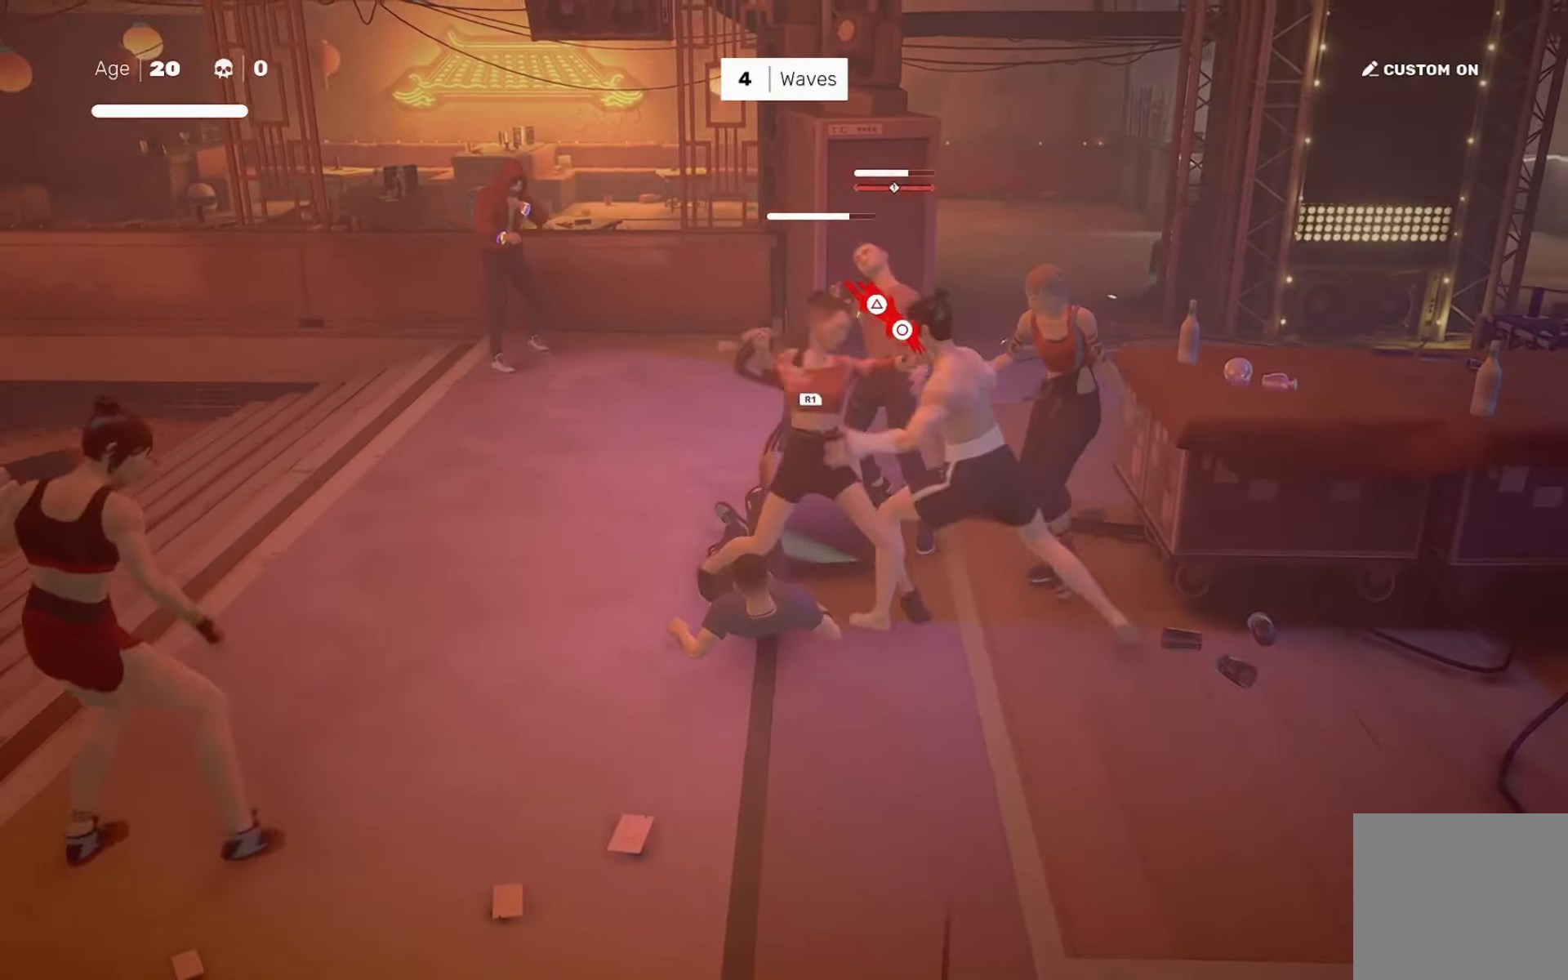
{"buttons": [], "left_stick": "center", "events": [[133, "TRIANGLE", "down"], [166, "left_stick", "up-left"], [233, "TRIANGLE", "up"], [333, "left_stick", "center"]]}
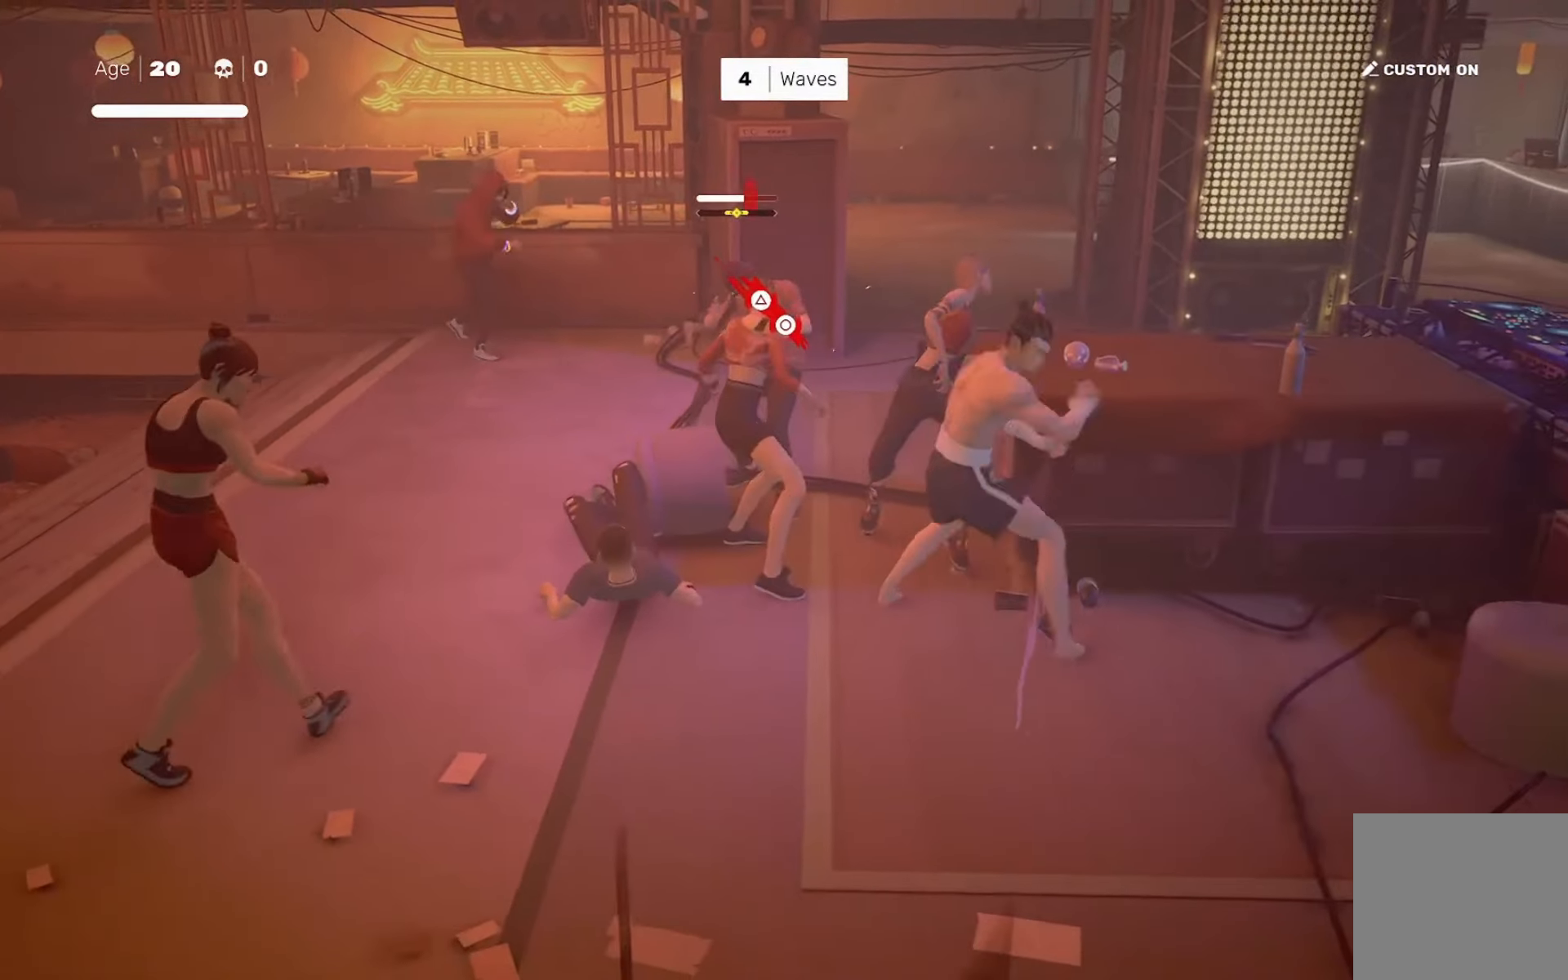
{"buttons": [], "left_stick": "center", "events": []}
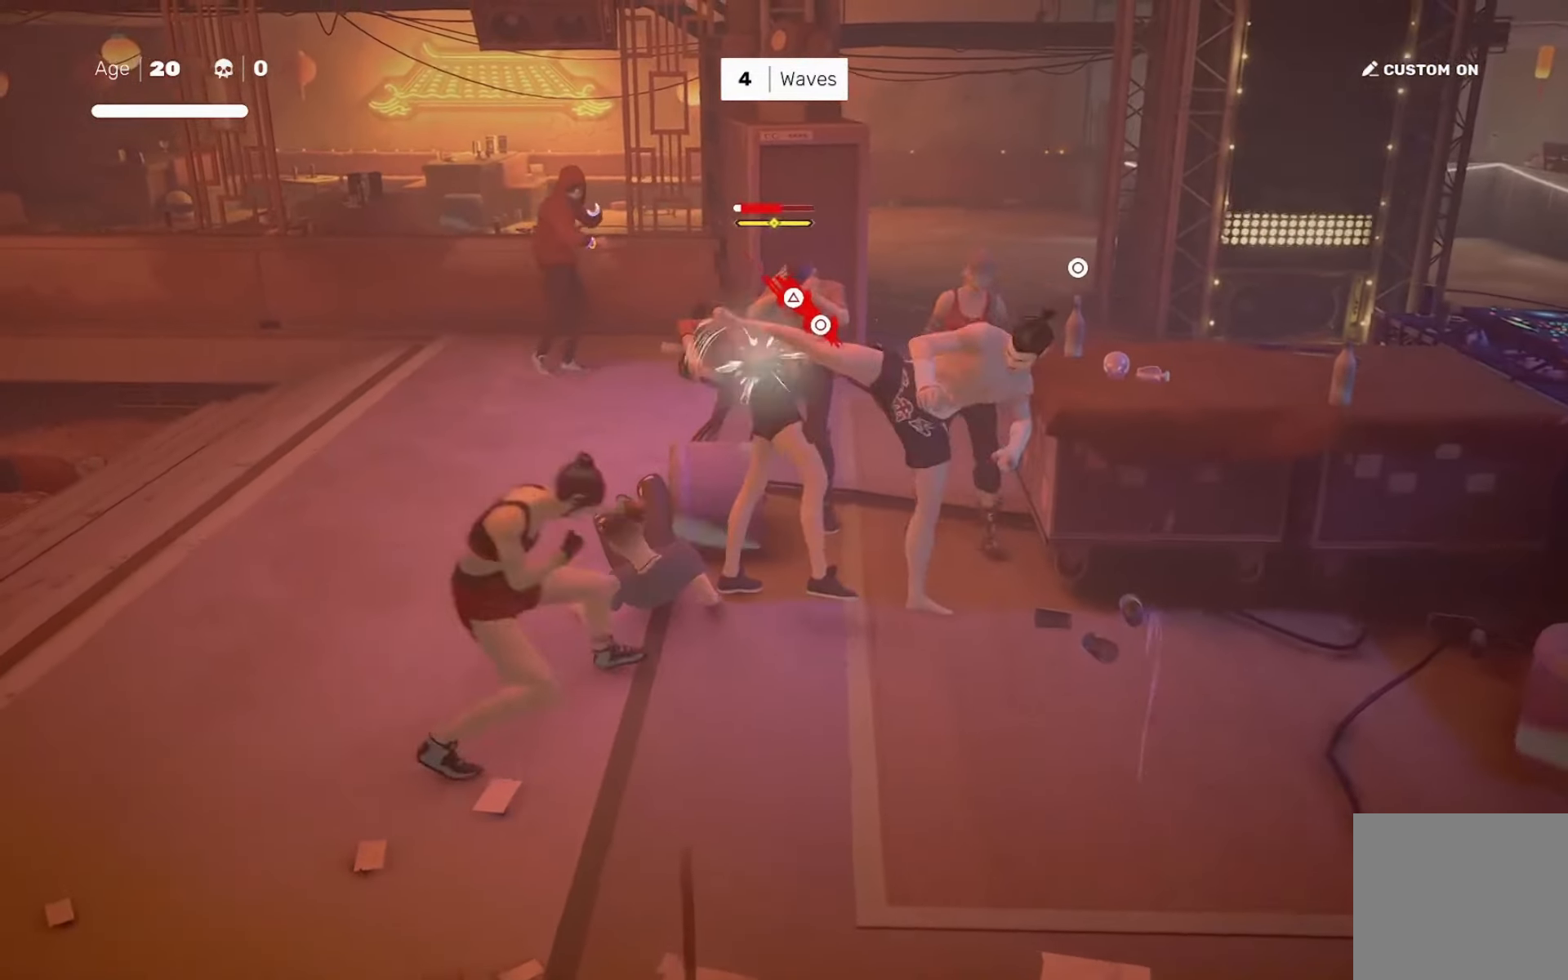
{"buttons": ["L1"], "left_stick": "left", "events": [[366, "L1", "down"], [399, "left_stick", "left"]]}
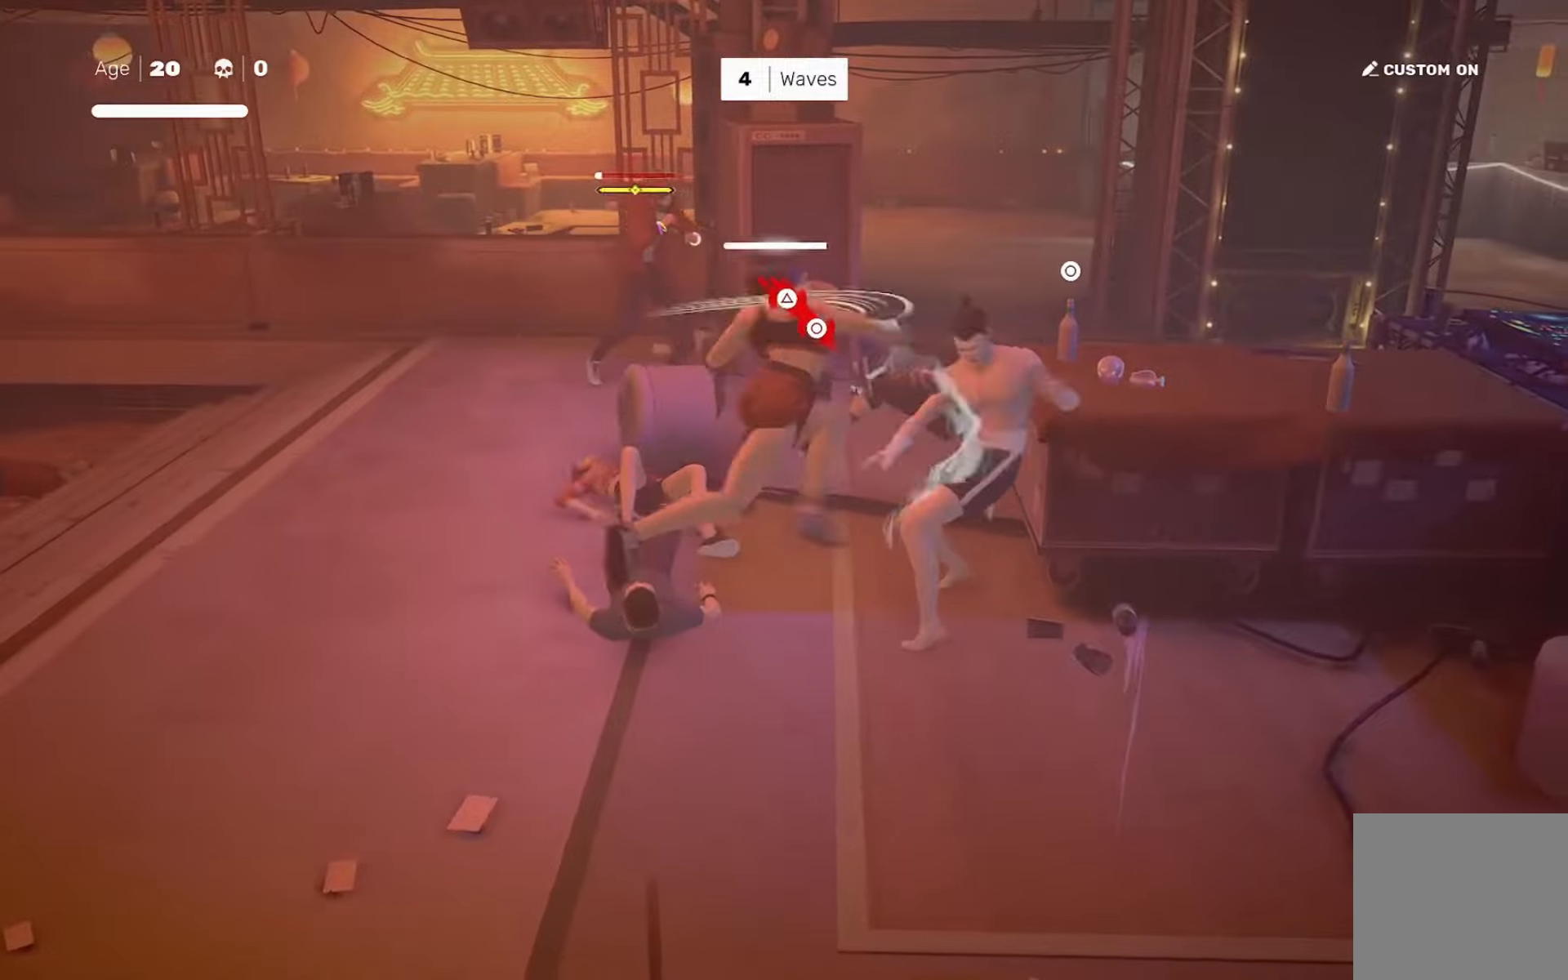
{"buttons": [], "left_stick": "center", "events": [[34, "L1", "up"], [34, "left_stick", "center"], [67, "TRIANGLE", "down"], [134, "TRIANGLE", "up"]]}
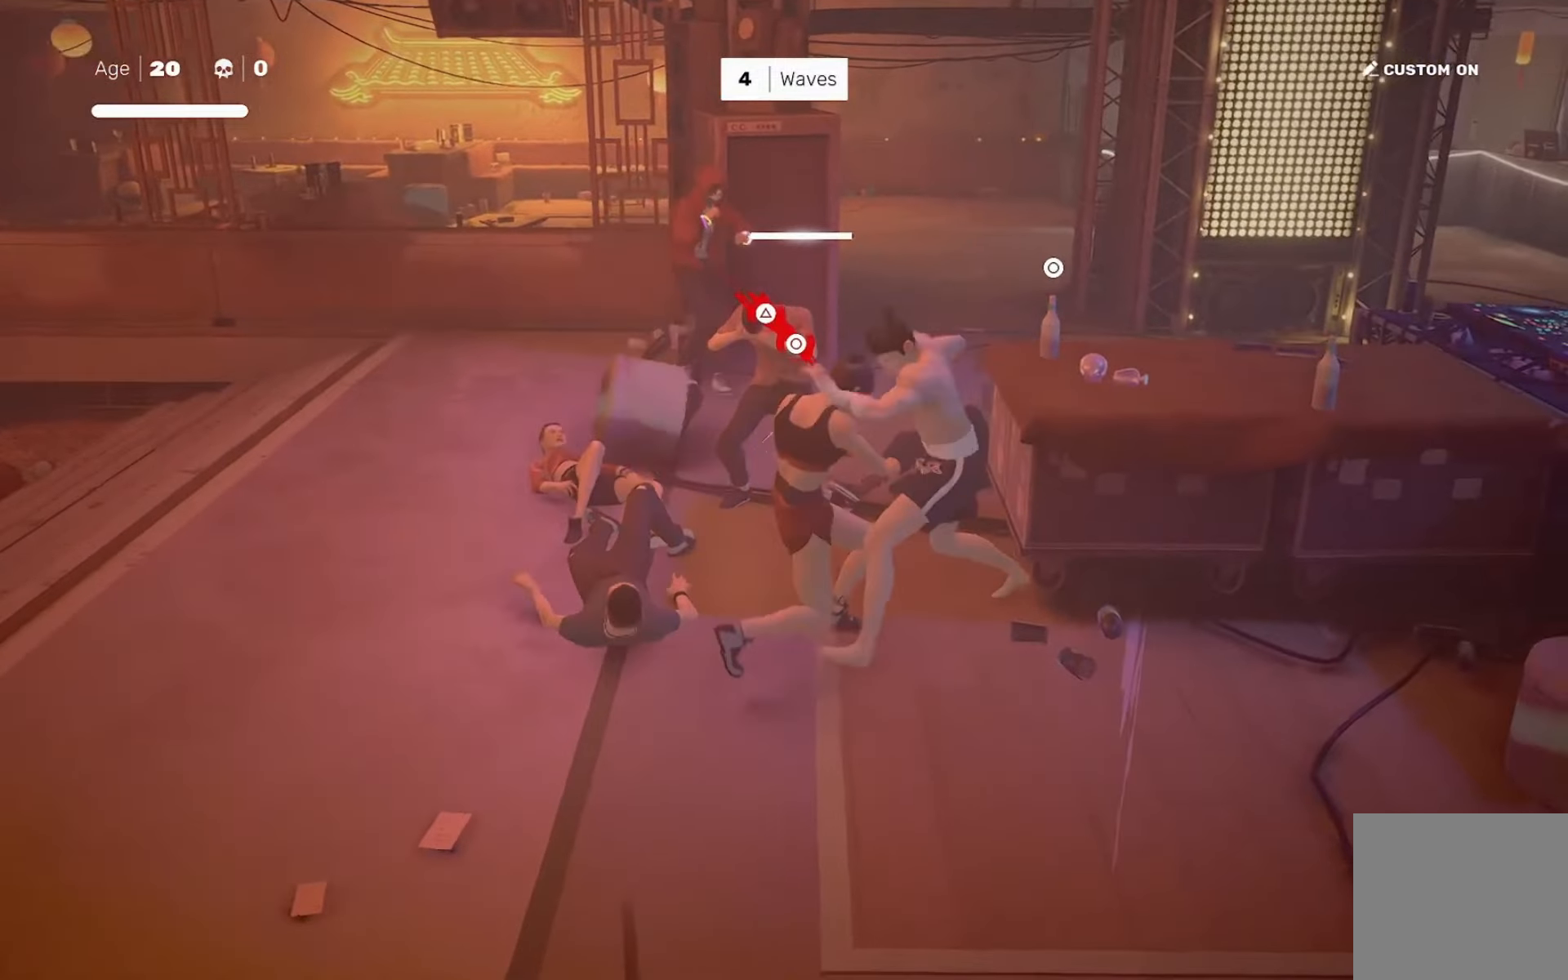
{"buttons": [], "left_stick": "center", "events": [[167, "R2", "down"], [167, "left_stick", "up"], [267, "R2", "up"], [300, "left_stick", "center"], [434, "R1", "down"], [500, "R1", "up"]]}
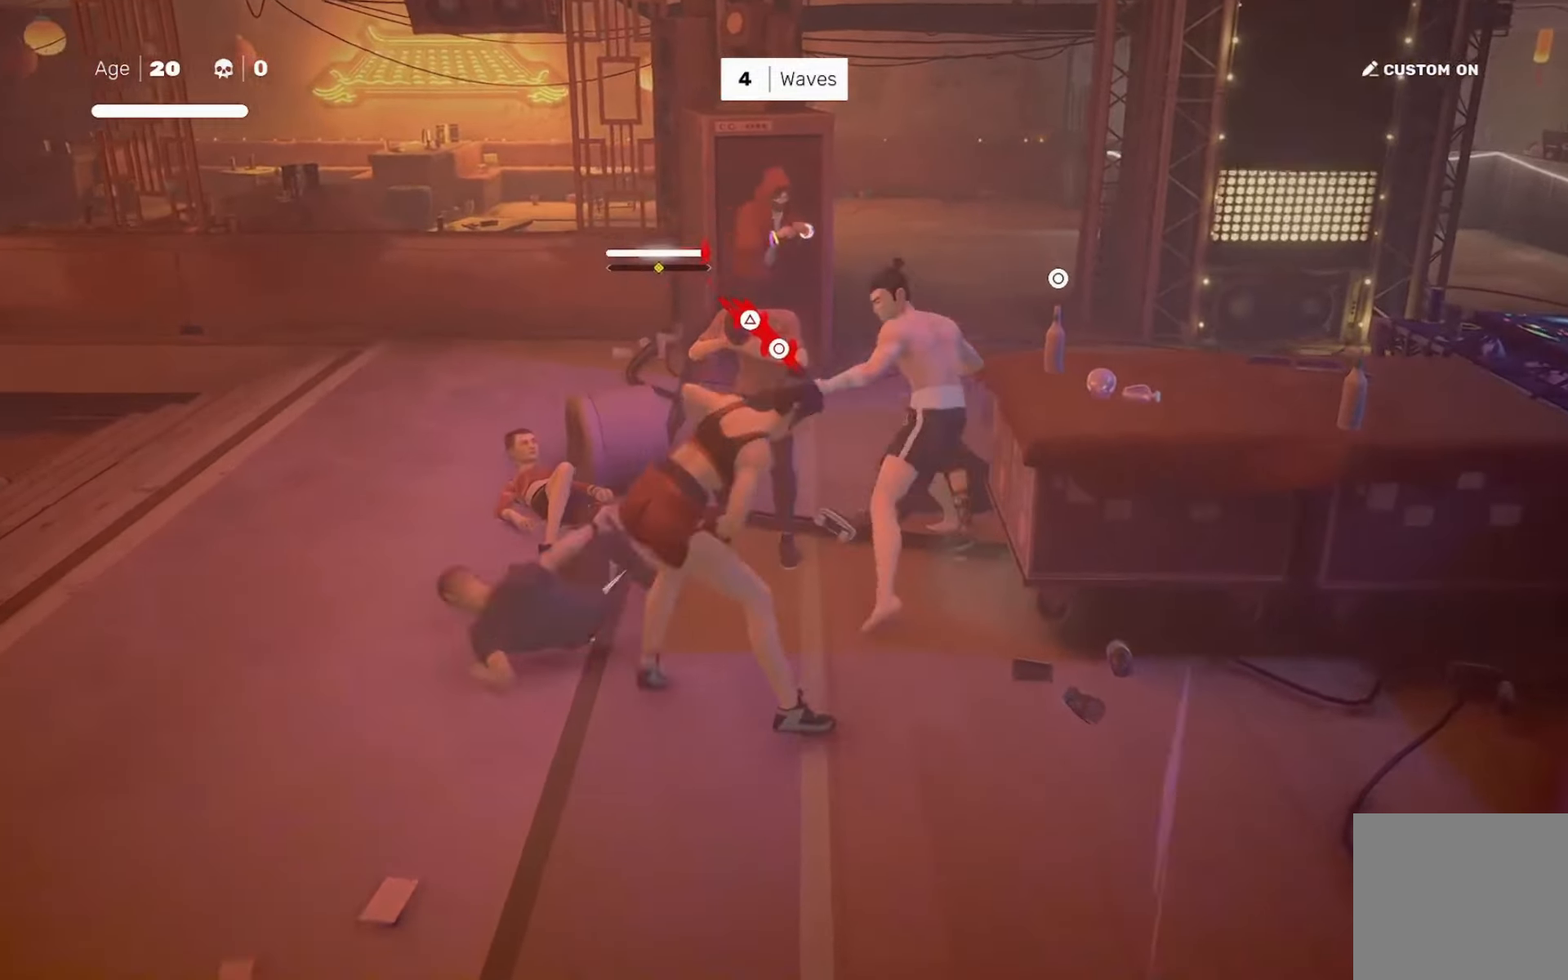
{"buttons": [], "left_stick": "center", "events": [[67, "left_stick", "left"], [134, "left_stick", "center"], [234, "left_stick", "left"], [267, "SQUARE", "down"], [301, "left_stick", "center"], [334, "SQUARE", "up"]]}
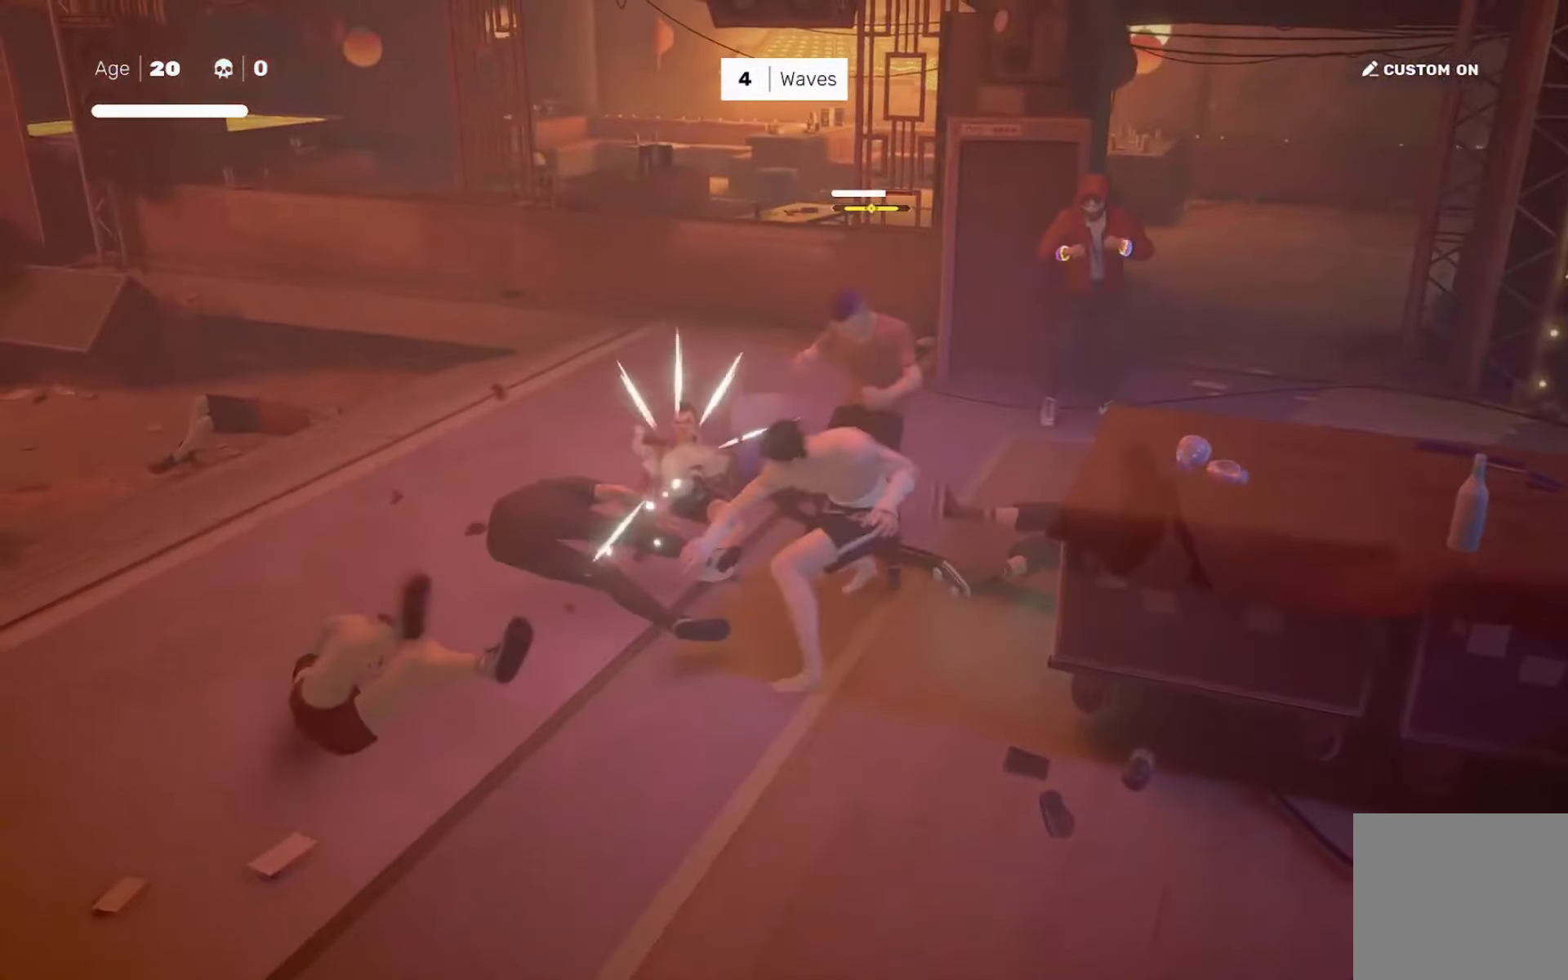
{"buttons": [], "left_stick": "center", "events": [[133, "left_stick", "down-left"], [234, "left_stick", "up-right"], [267, "SQUARE", "down"], [334, "left_stick", "center"], [367, "SQUARE", "up"]]}
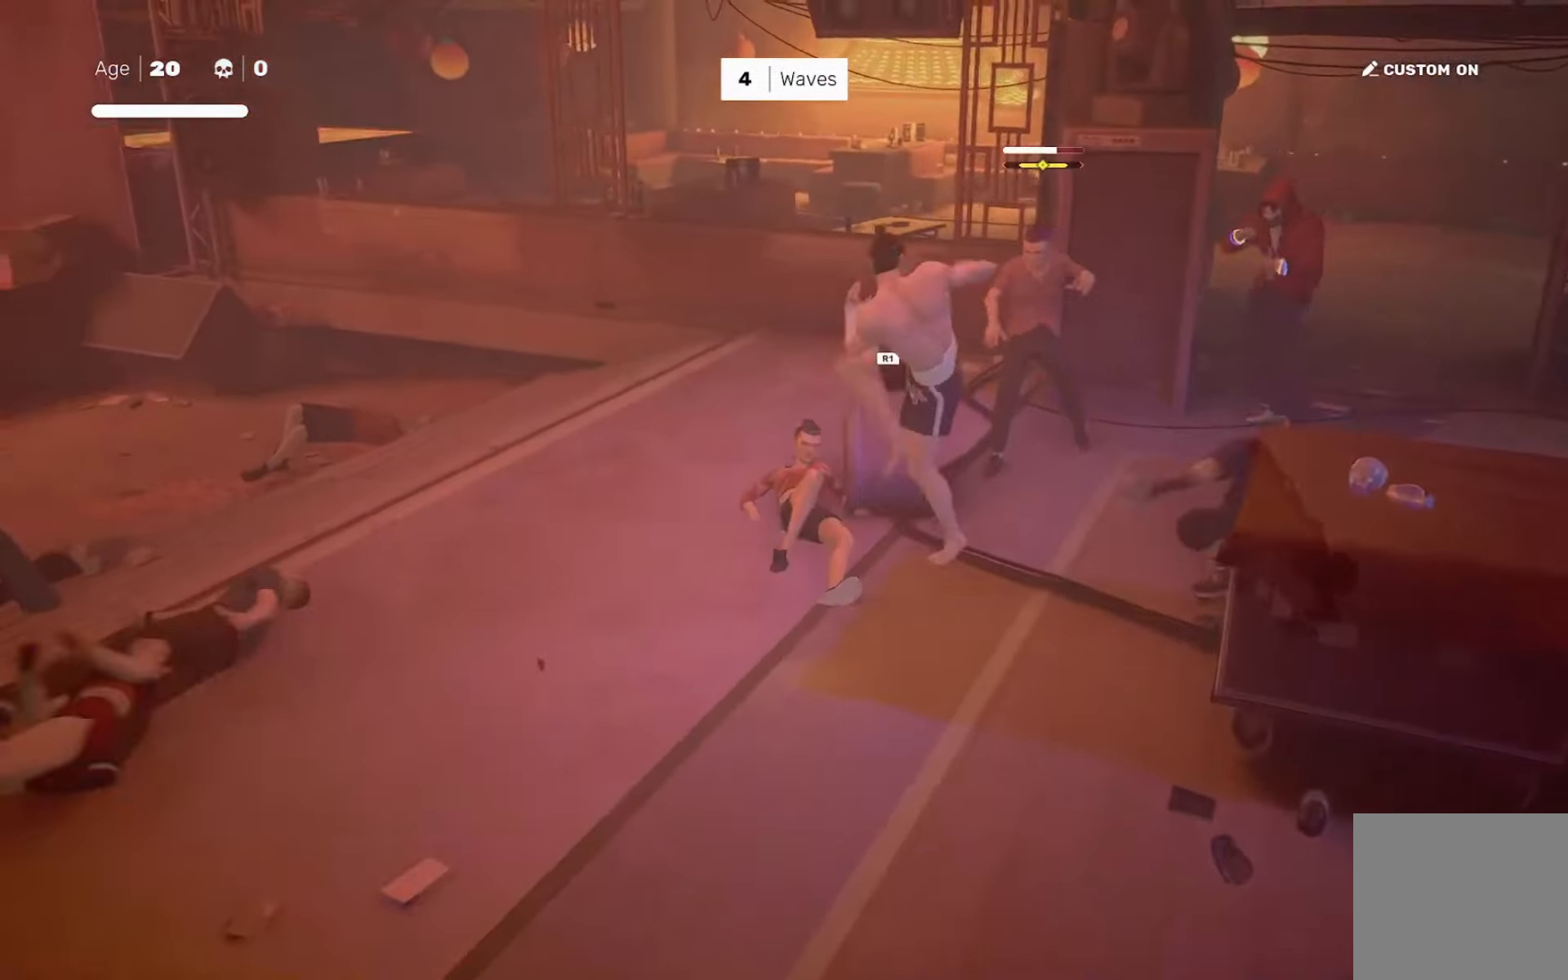
{"buttons": [], "left_stick": "center", "events": [[167, "SQUARE", "down"], [234, "SQUARE", "up"]]}
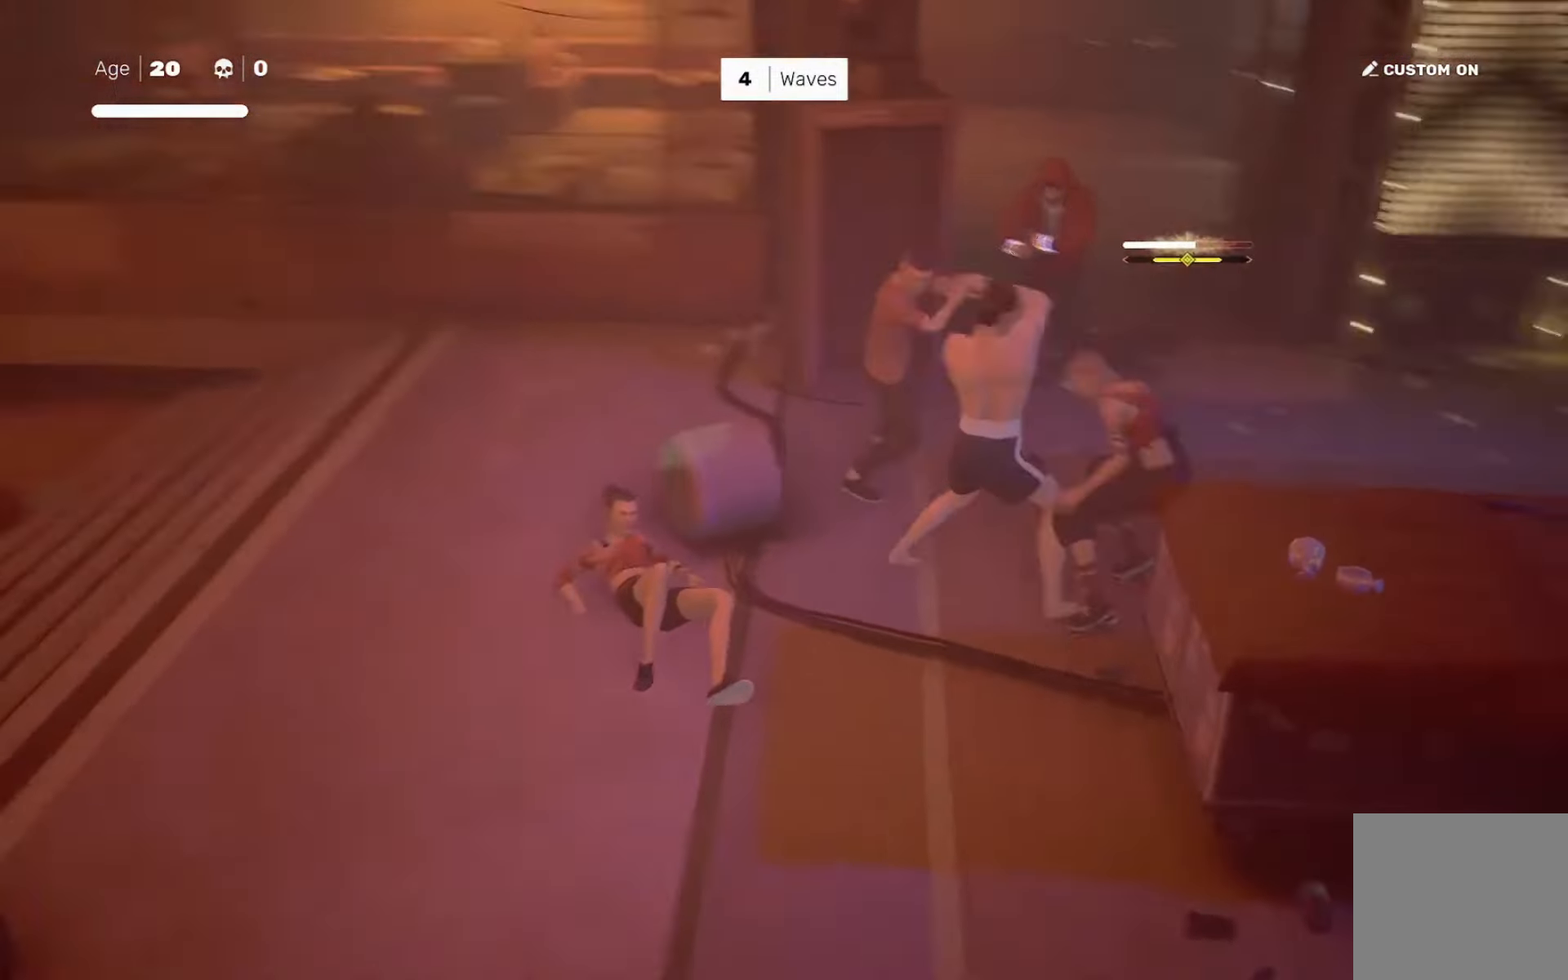
{"buttons": [], "left_stick": "center", "events": [[100, "TRIANGLE", "down"], [100, "left_stick", "right"], [167, "TRIANGLE", "up"], [234, "left_stick", "center"]]}
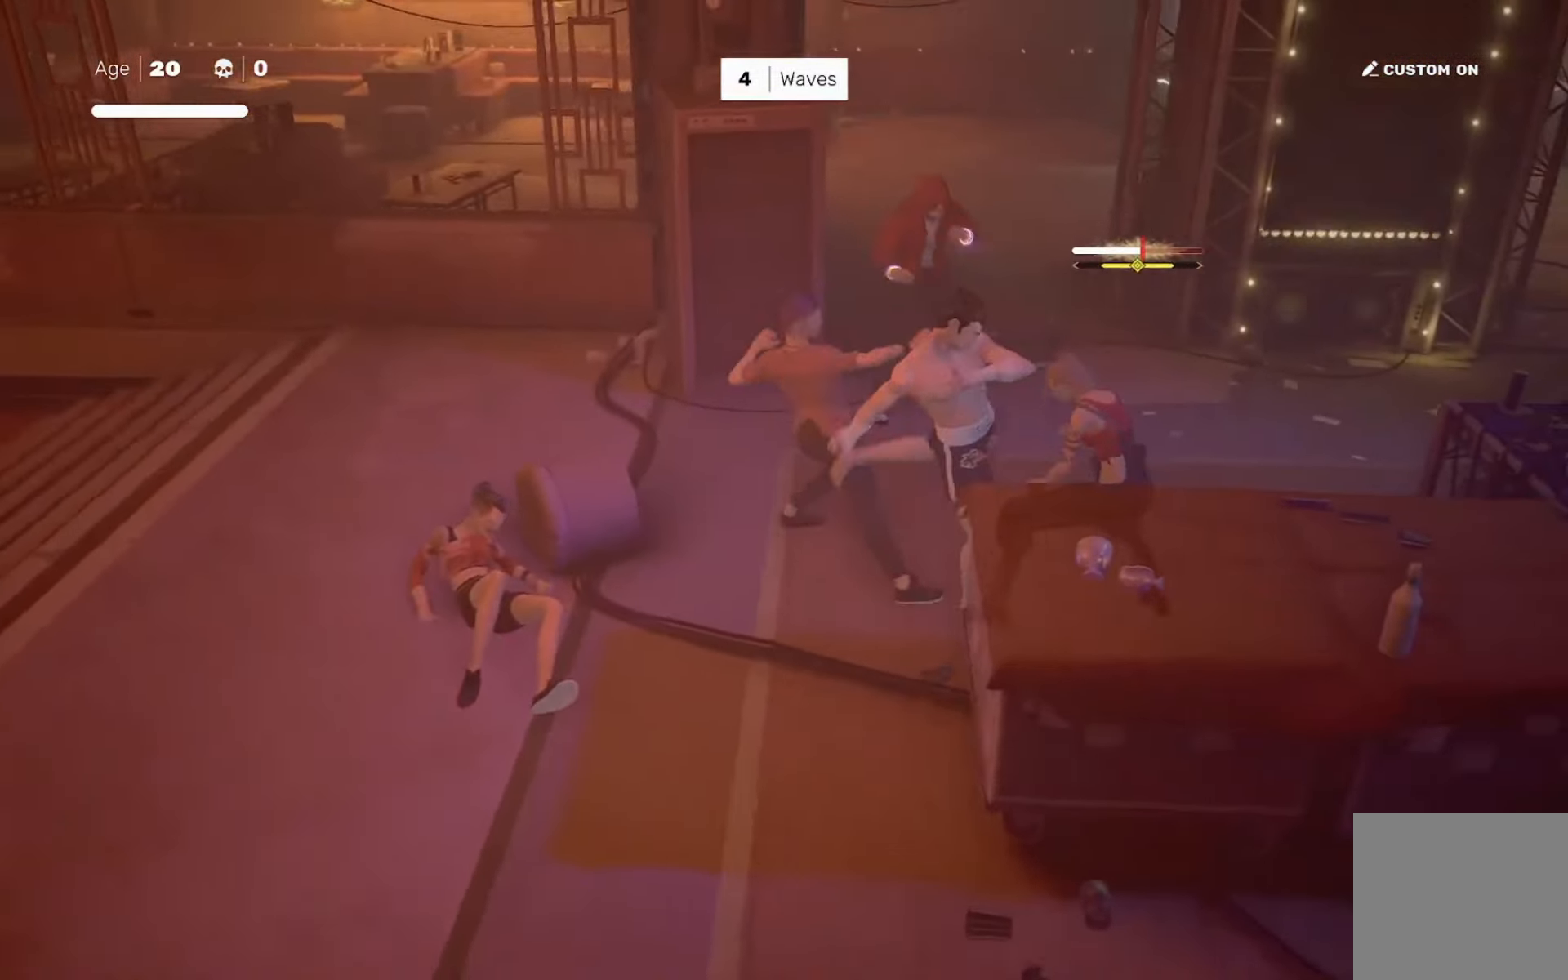
{"buttons": [], "left_stick": "center", "events": [[34, "L1", "down"], [117, "L1", "up"], [184, "TRIANGLE", "down"], [251, "TRIANGLE", "up"]]}
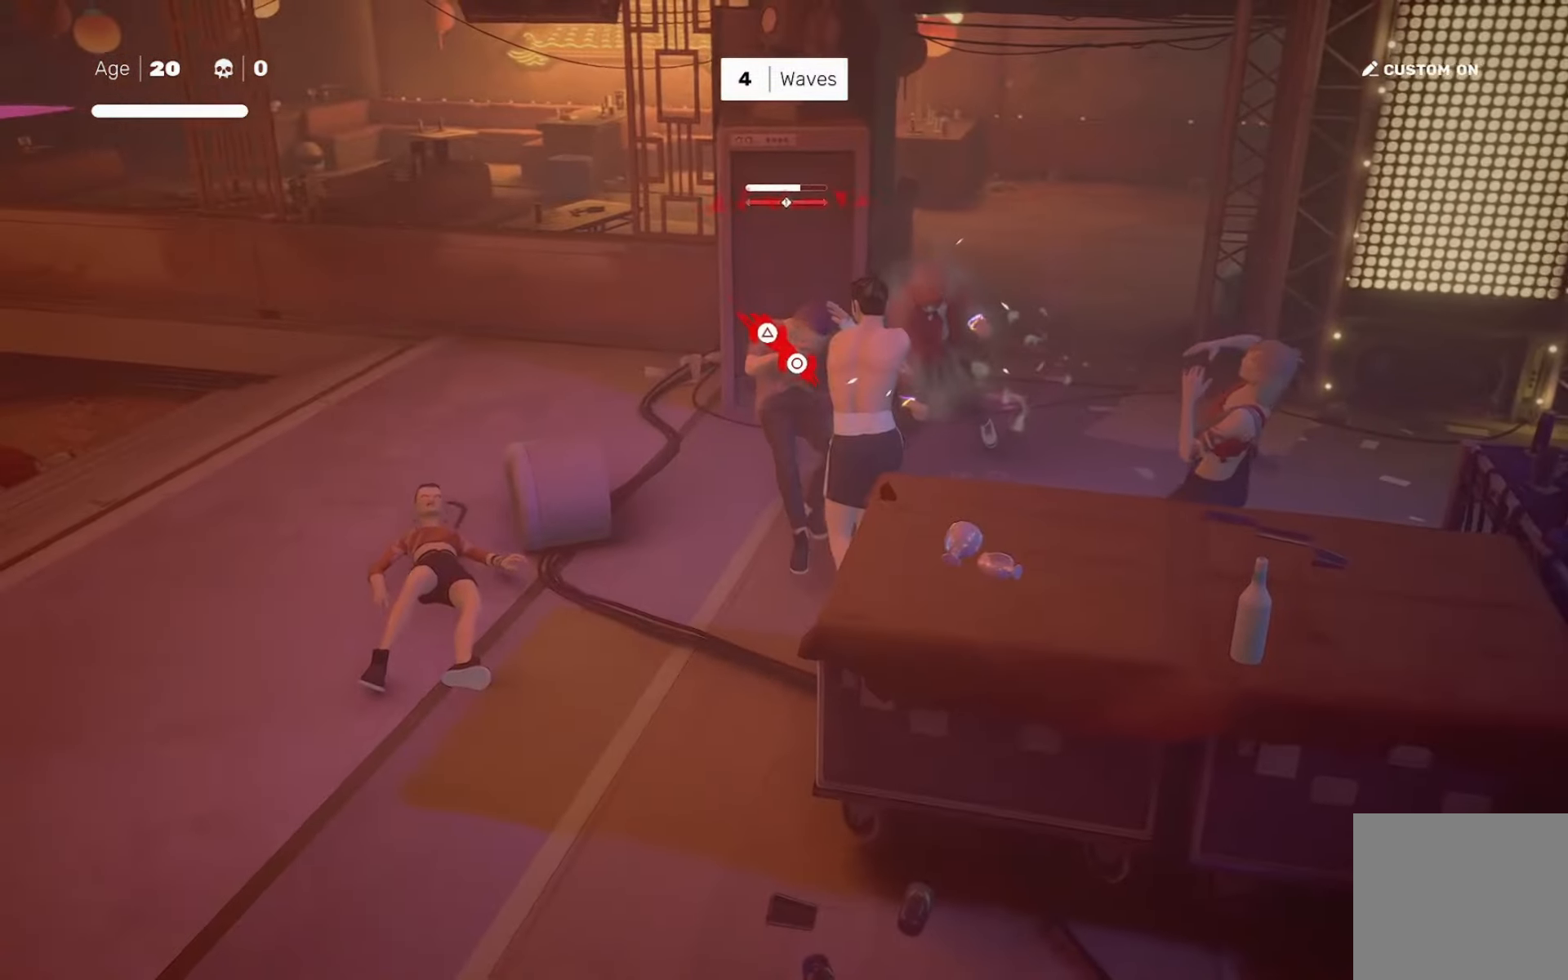
{"buttons": [], "left_stick": "center", "events": [[83, "CIRCLE", "down"], [117, "TRIANGLE", "down"], [217, "CIRCLE", "up"], [217, "TRIANGLE", "up"]]}
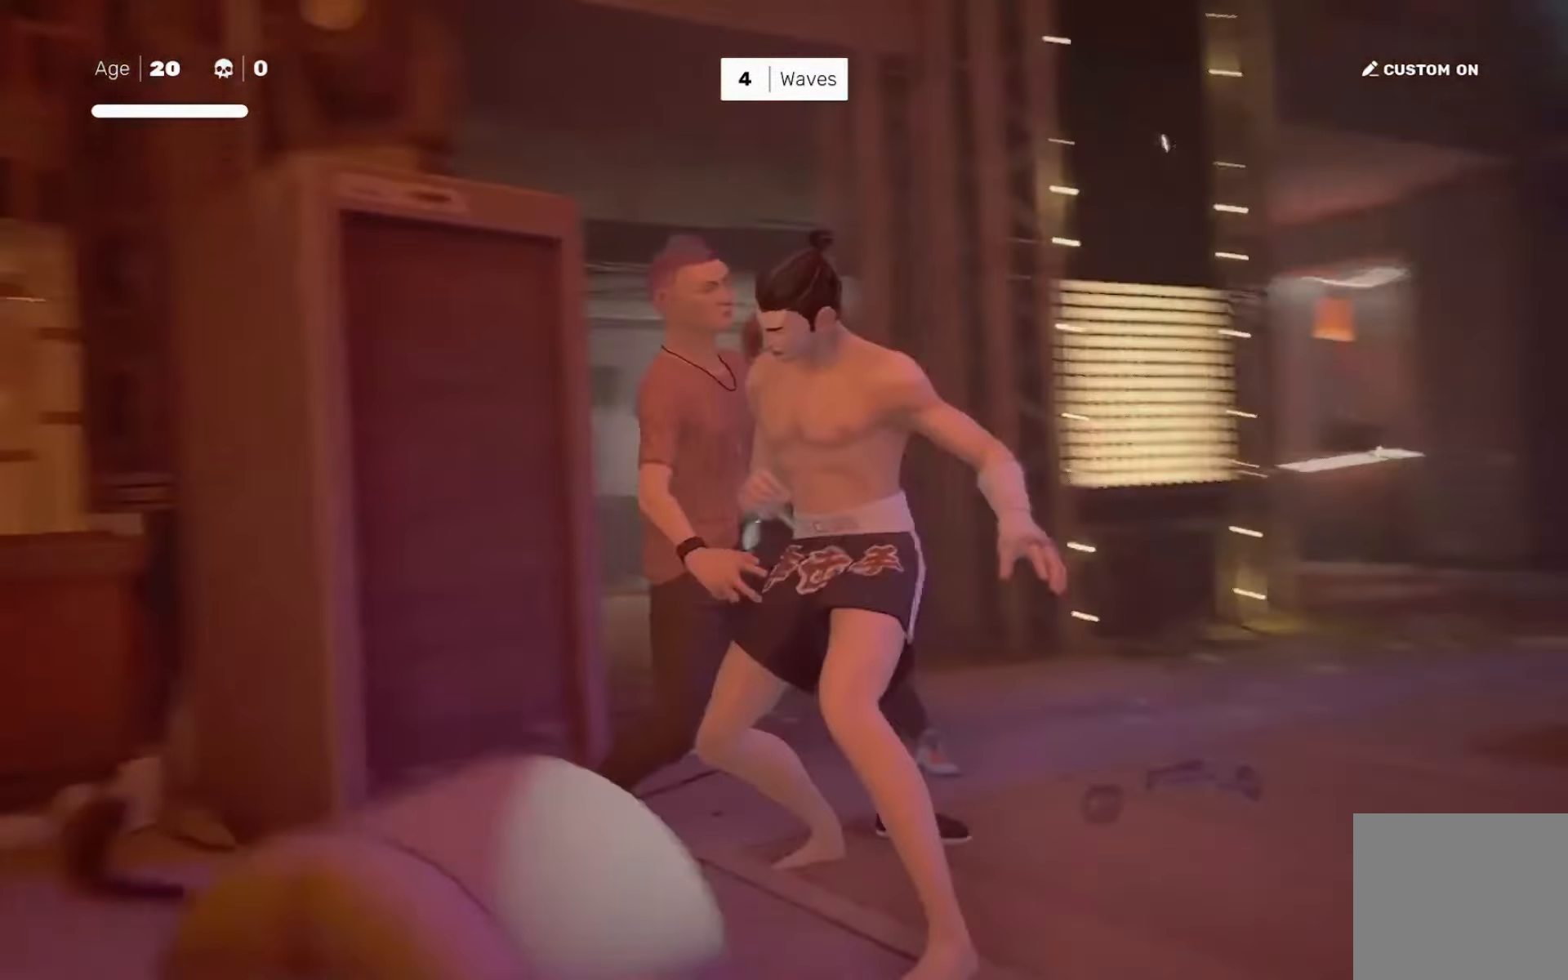
{"buttons": [], "left_stick": "down-left"}
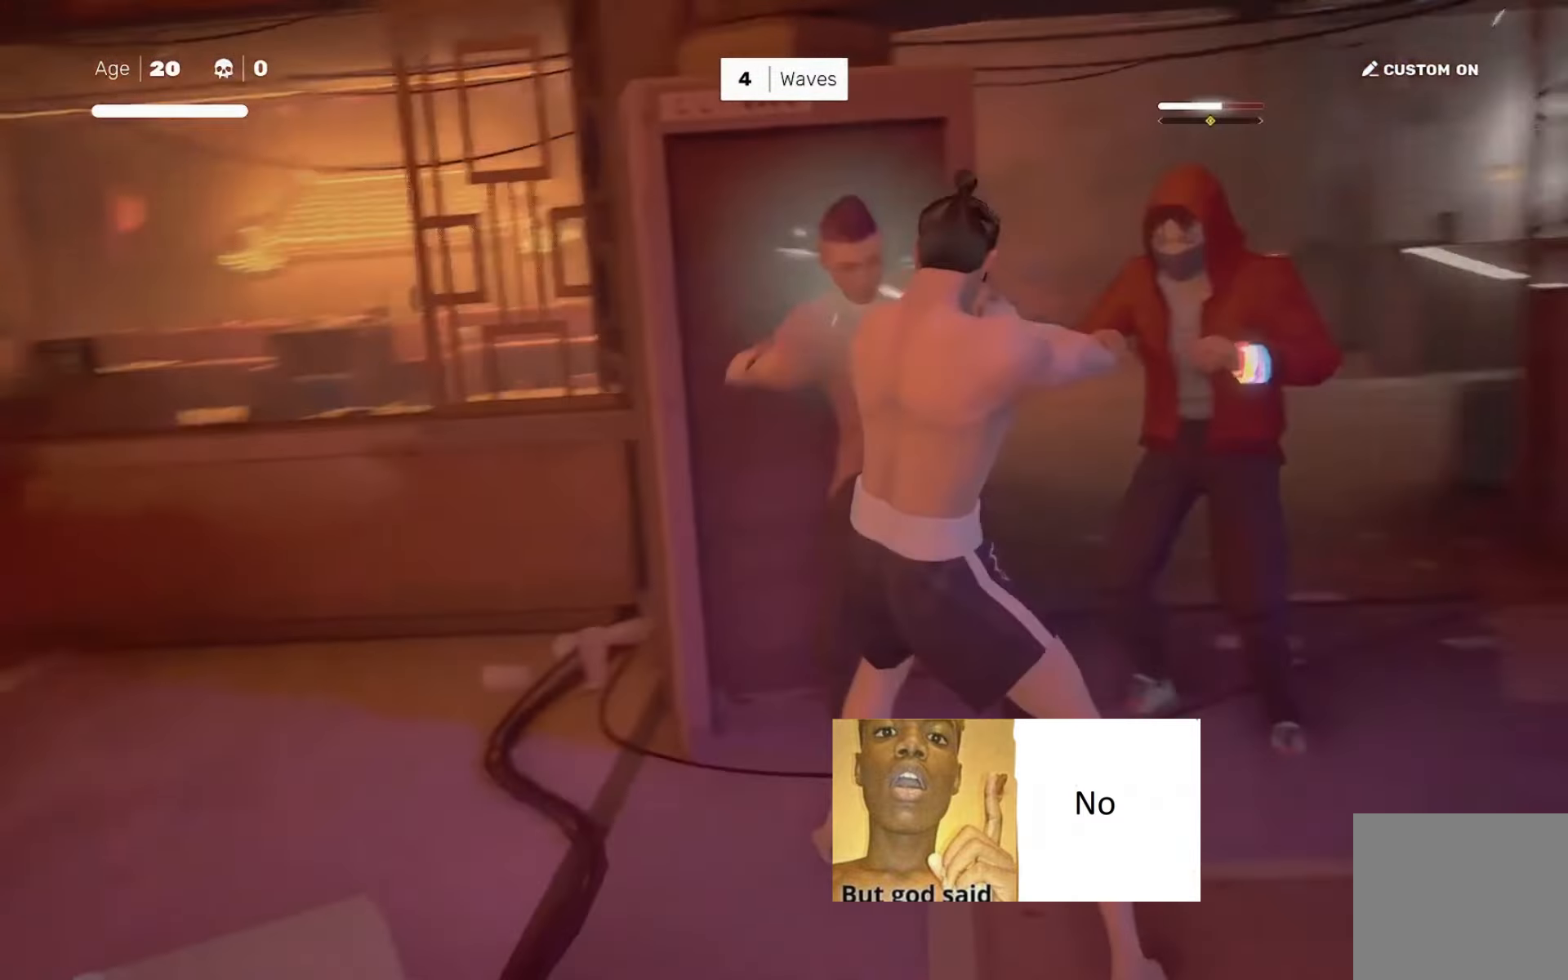
{"buttons": [], "left_stick": "center", "events": [[83, "R2", "down"], [217, "R2", "up"], [250, "left_stick", "center"], [384, "R1", "down"], [450, "R1", "up"]]}
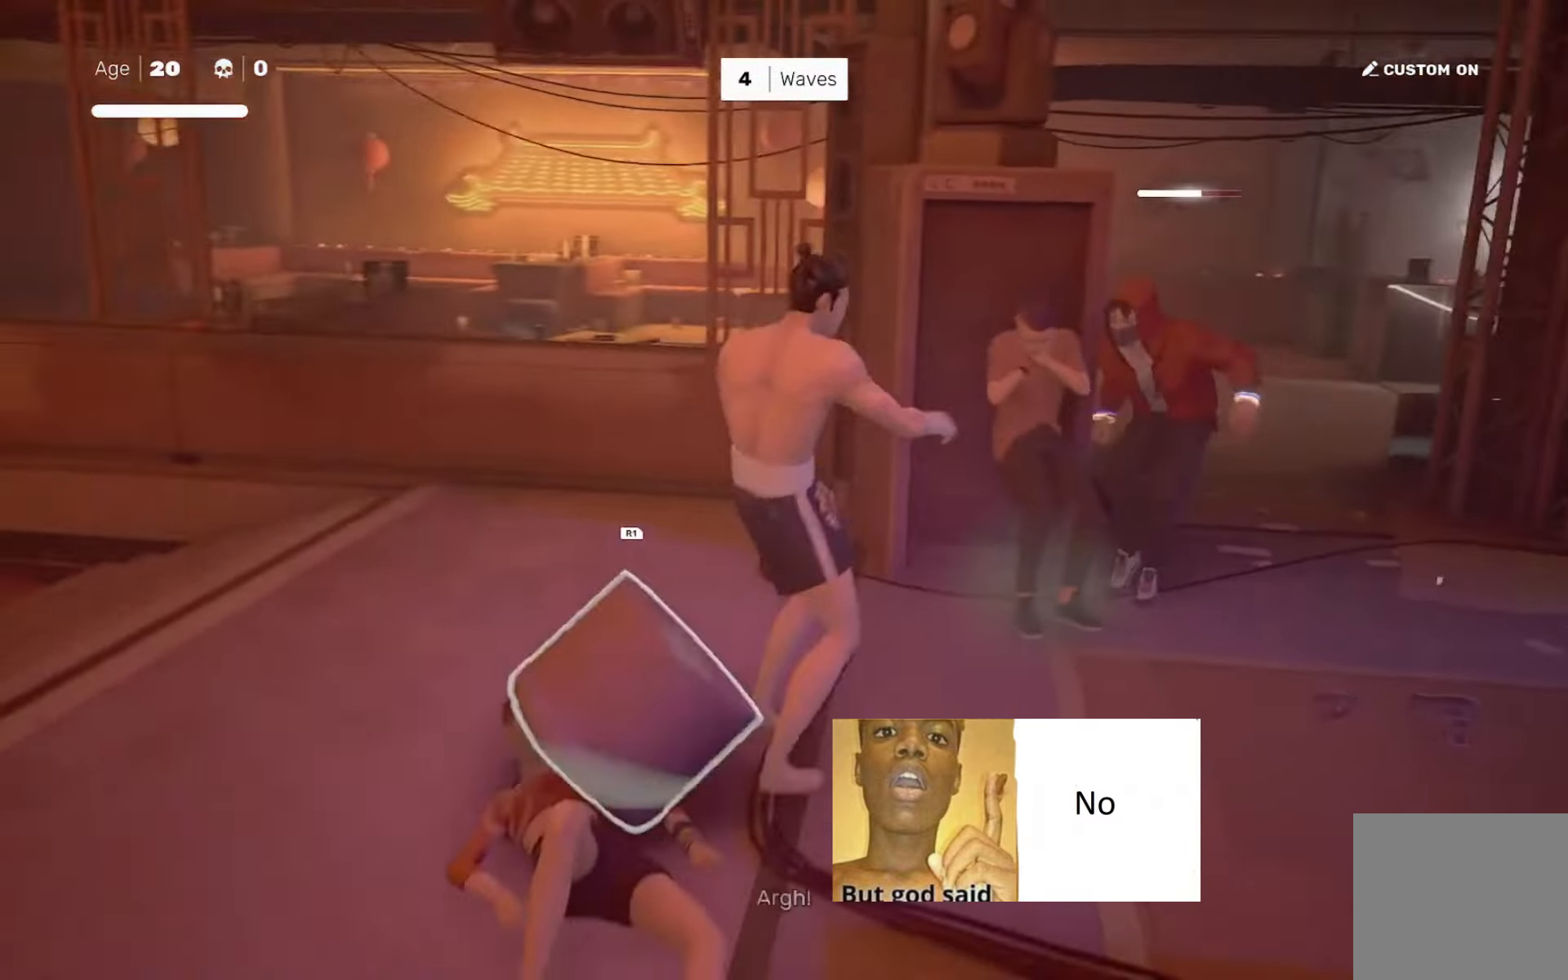
{"buttons": [], "left_stick": "center", "events": [[384, "L1", "down"], [484, "L1", "up"]]}
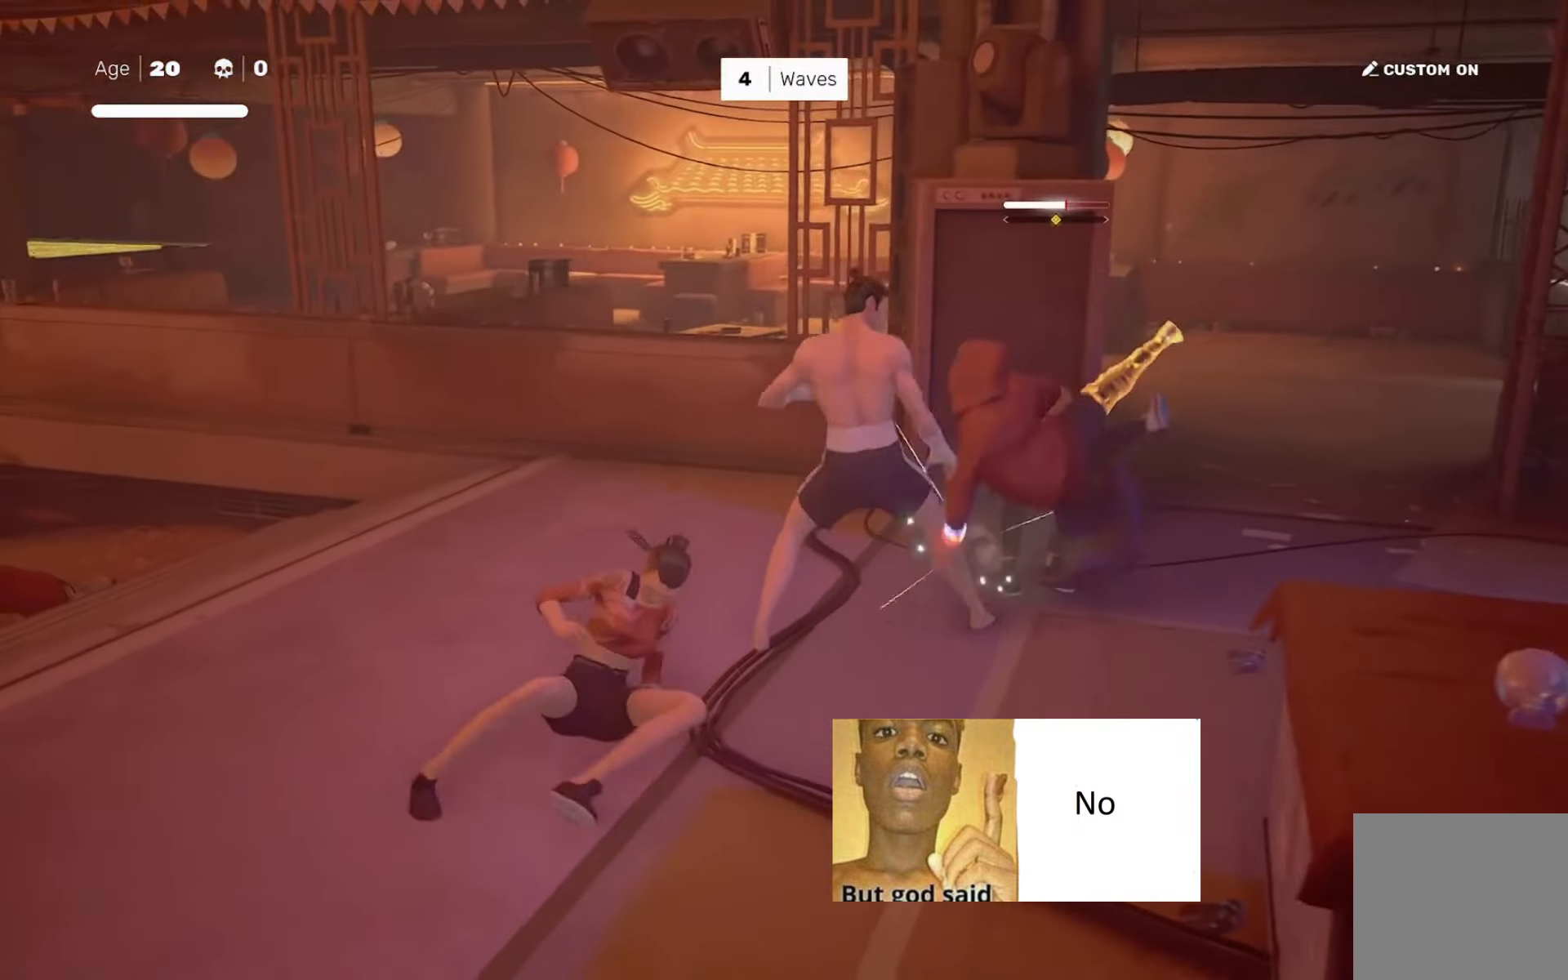
{"buttons": [], "left_stick": "center", "events": [[117, "left_stick", "right"], [217, "left_stick", "left"], [250, "SQUARE", "down"], [284, "left_stick", "center"], [317, "SQUARE", "up"]]}
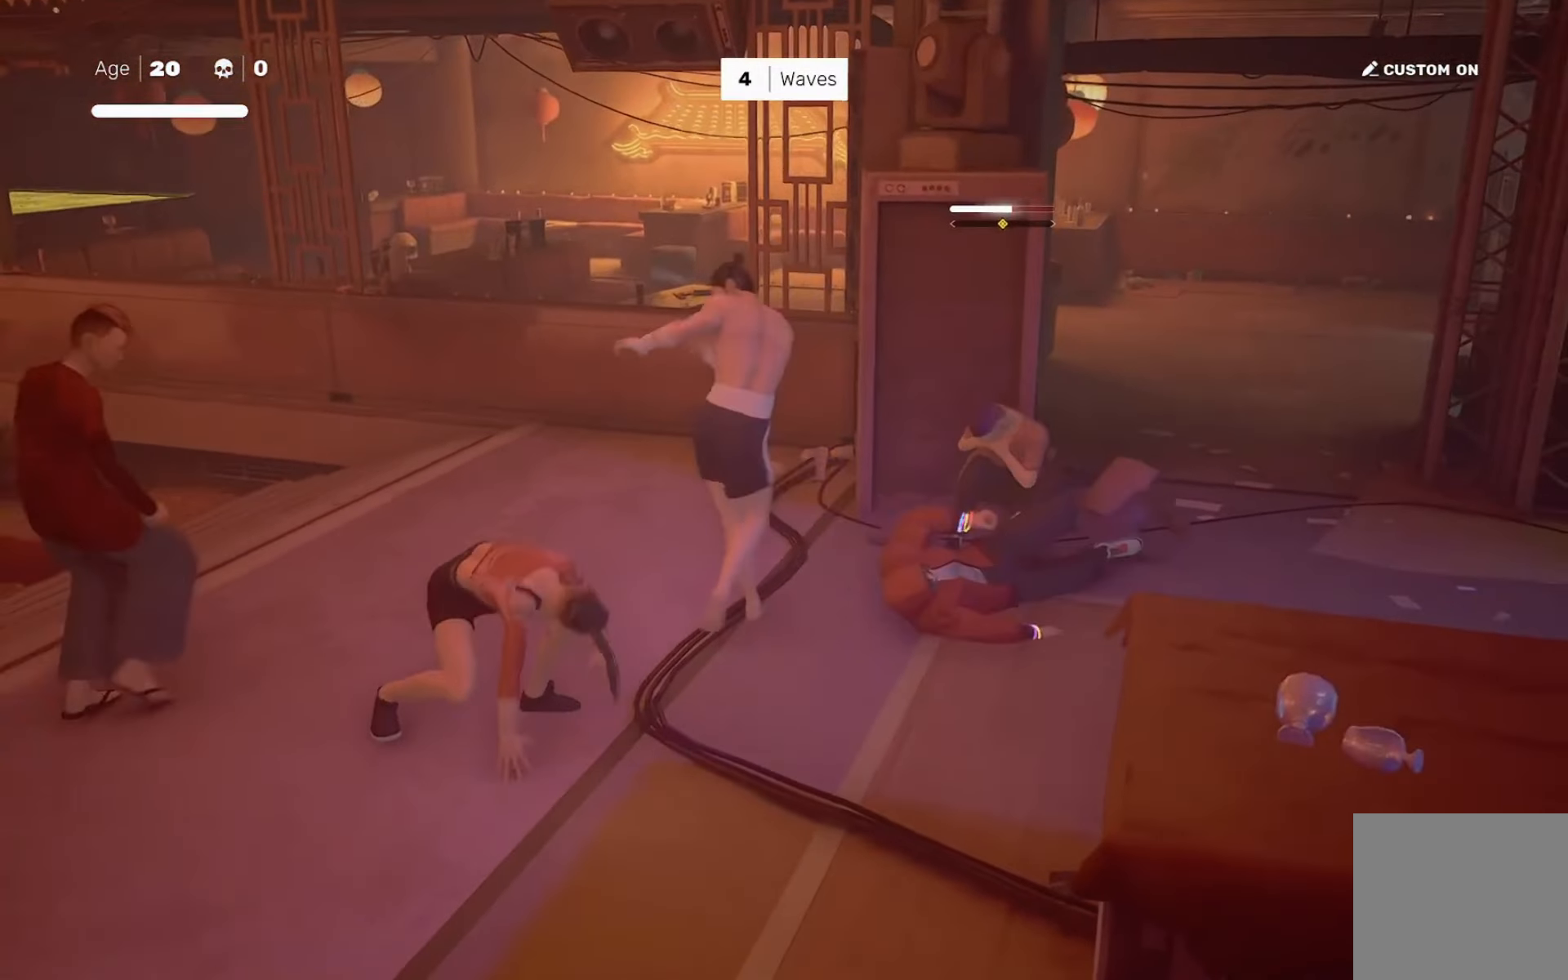
{"buttons": [], "left_stick": "center", "events": [[116, "left_stick", "left"], [216, "left_stick", "center"], [283, "left_stick", "down-left"], [317, "SQUARE", "down"], [350, "left_stick", "center"], [383, "SQUARE", "up"]]}
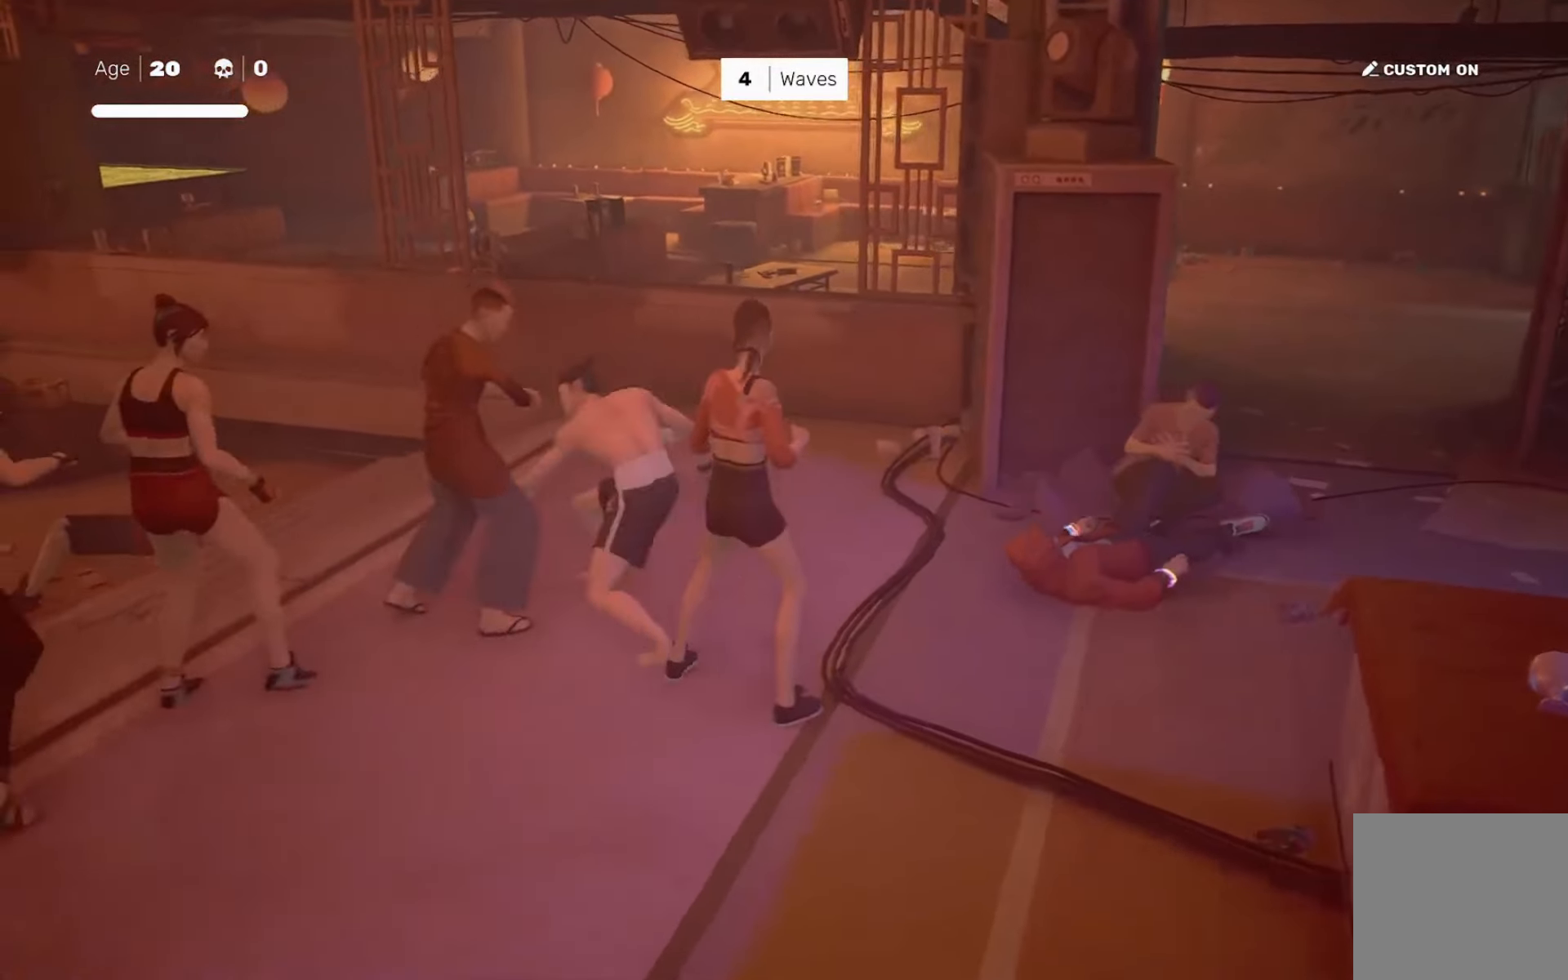
{"buttons": ["TRIANGLE"], "left_stick": "left", "events": [[117, "SQUARE", "down"], [117, "left_stick", "down-right"], [217, "SQUARE", "up"], [250, "left_stick", "center"], [484, "TRIANGLE", "down"], [484, "left_stick", "left"]]}
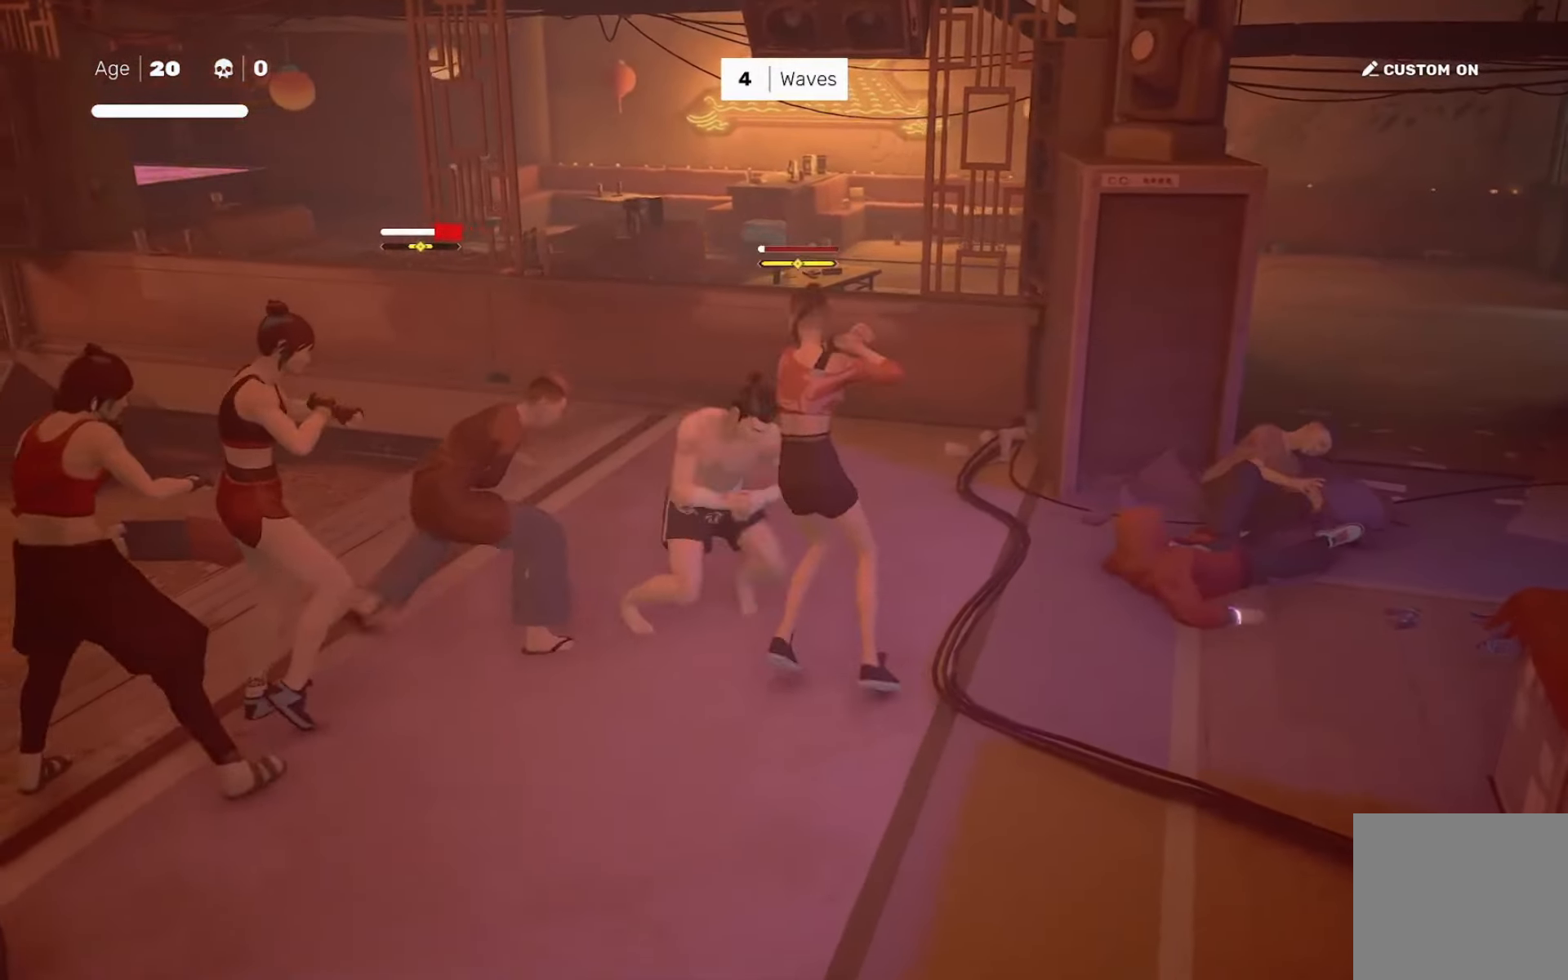
{"buttons": [], "left_stick": "left", "events": [[50, "TRIANGLE", "up"]]}
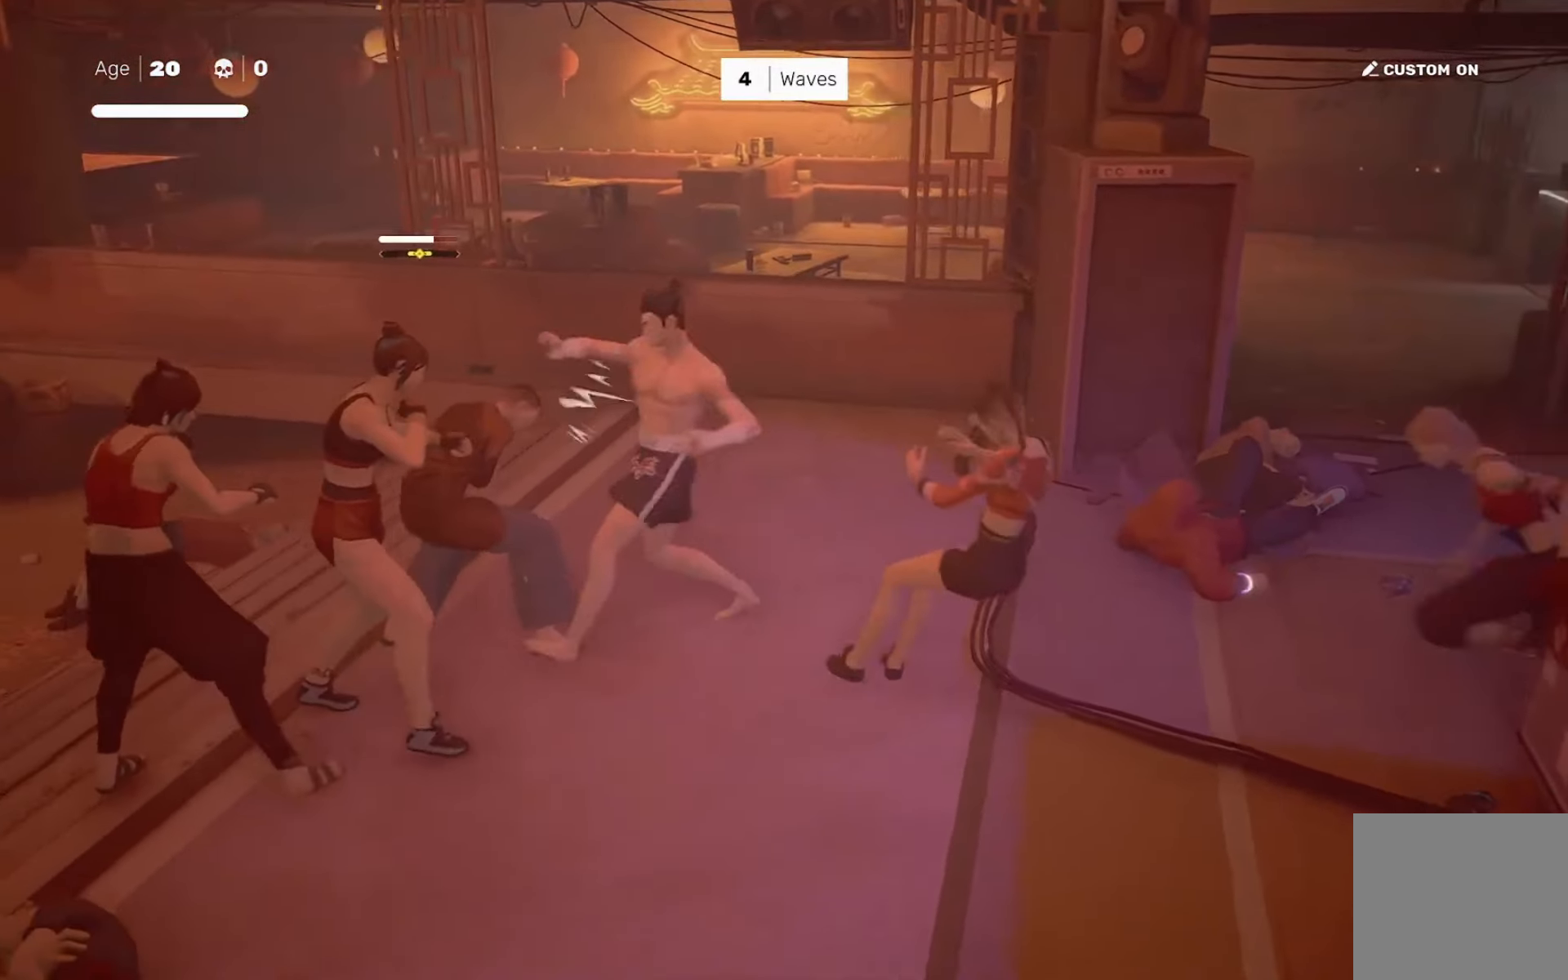
{"buttons": [], "left_stick": "left", "events": [[50, "TRIANGLE", "down"], [117, "TRIANGLE", "up"], [184, "TRIANGLE", "down"], [284, "TRIANGLE", "up"]]}
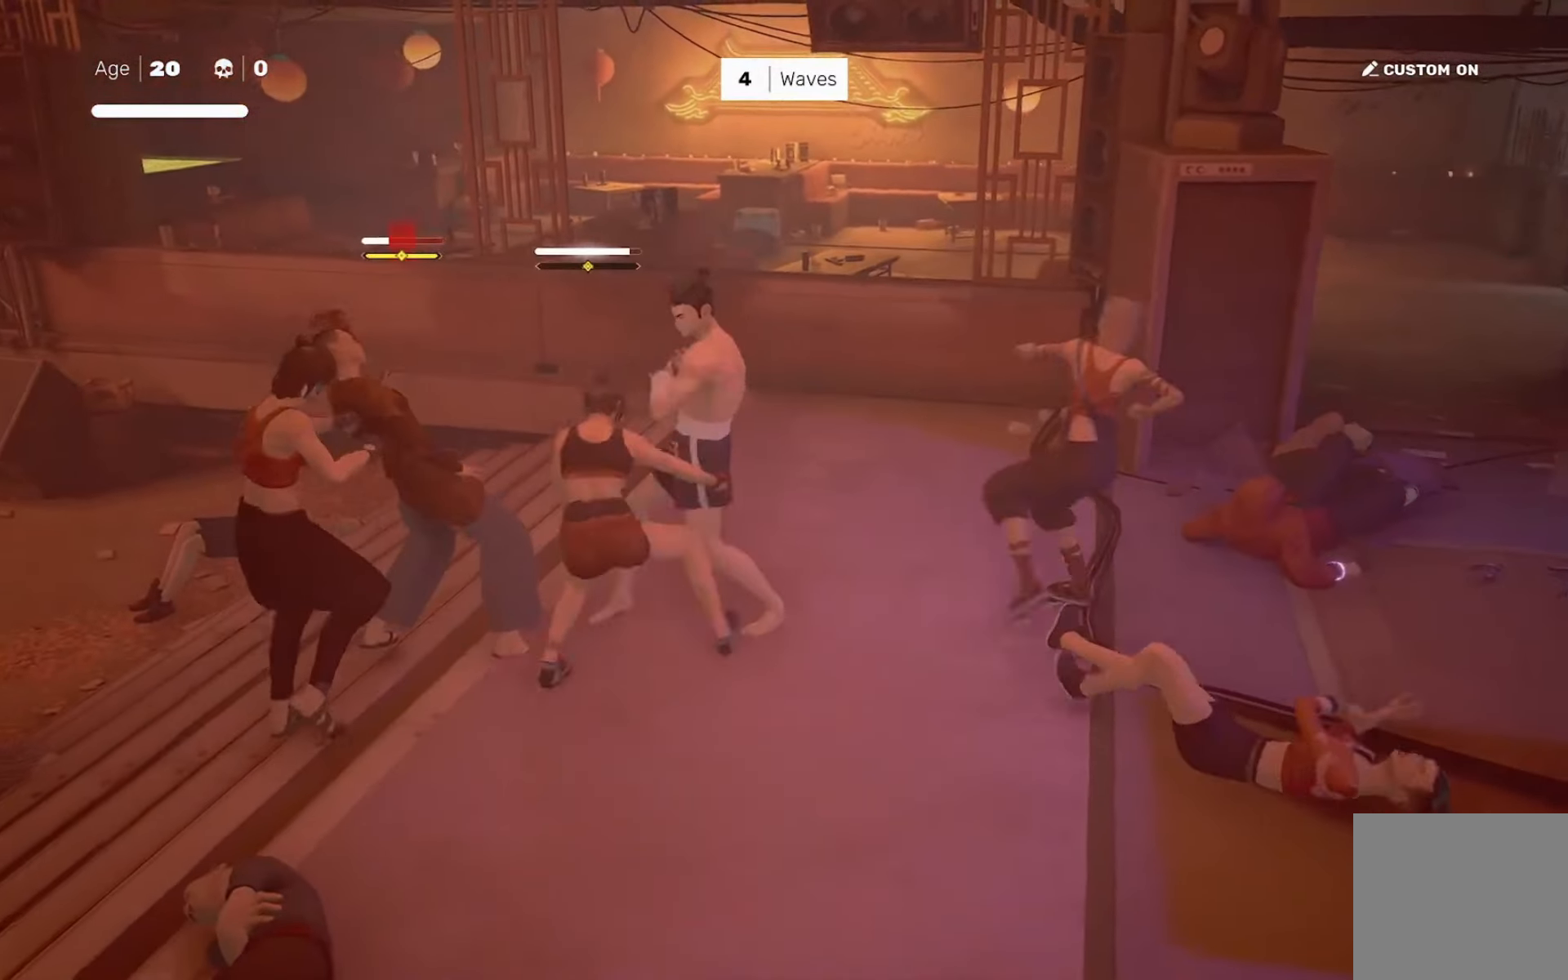
{"buttons": [], "left_stick": "left", "events": [[50, "L1", "down"], [150, "L1", "up"], [216, "L1", "down"], [283, "L1", "up"], [383, "L1", "down"], [383, "TRIANGLE", "down"], [450, "L1", "up"], [483, "TRIANGLE", "up"]]}
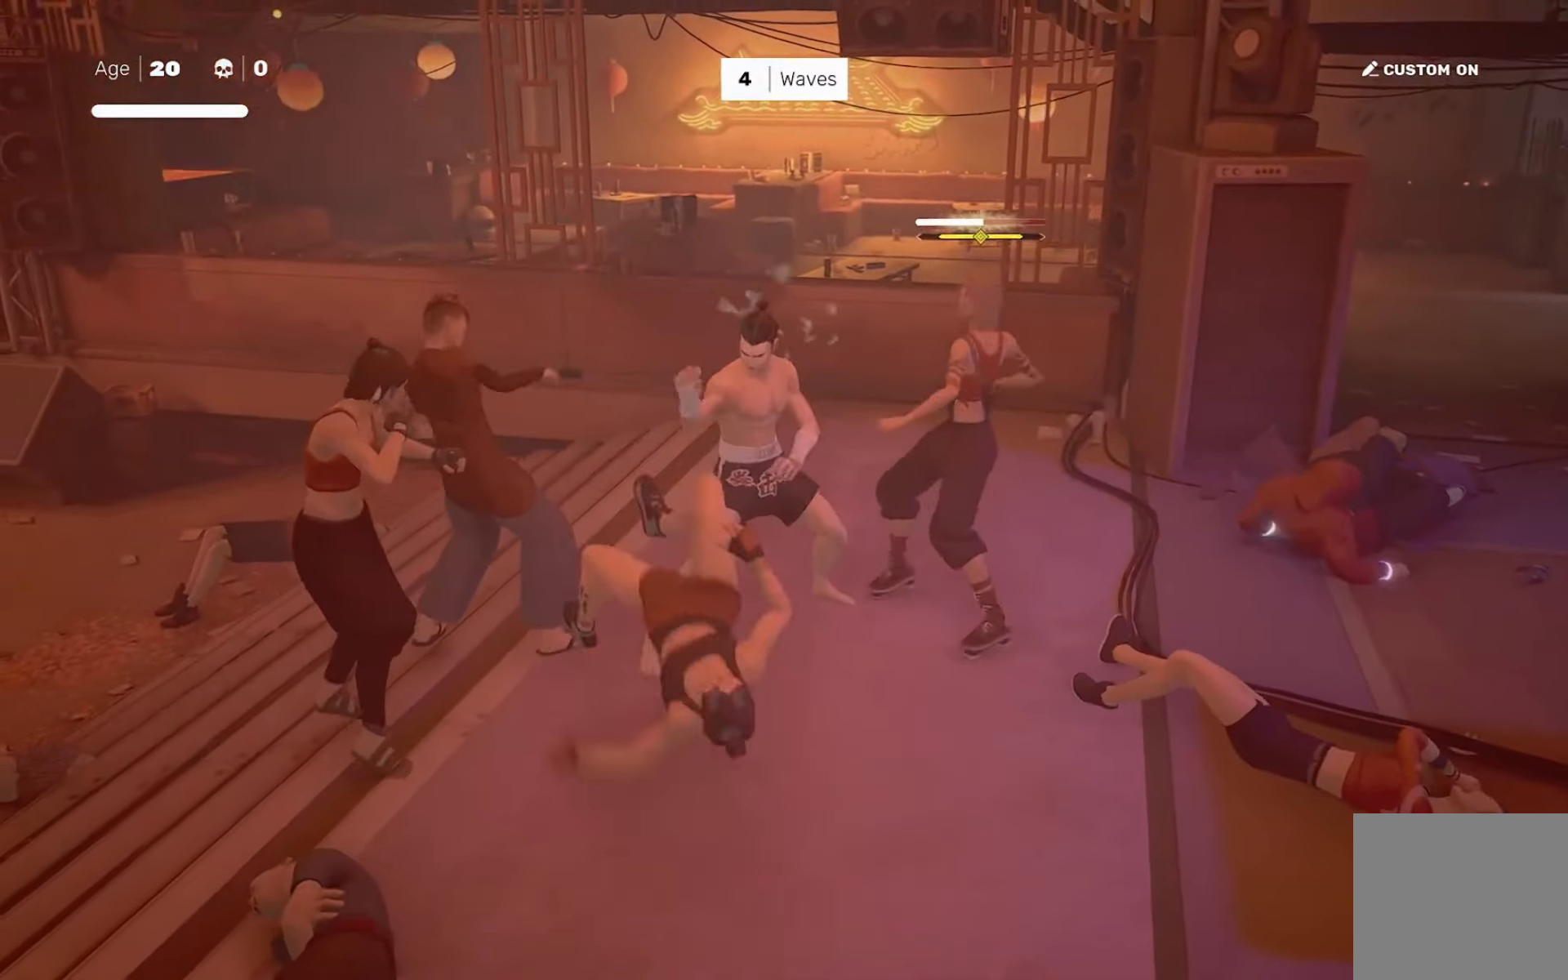
{"buttons": [], "left_stick": "left", "events": []}
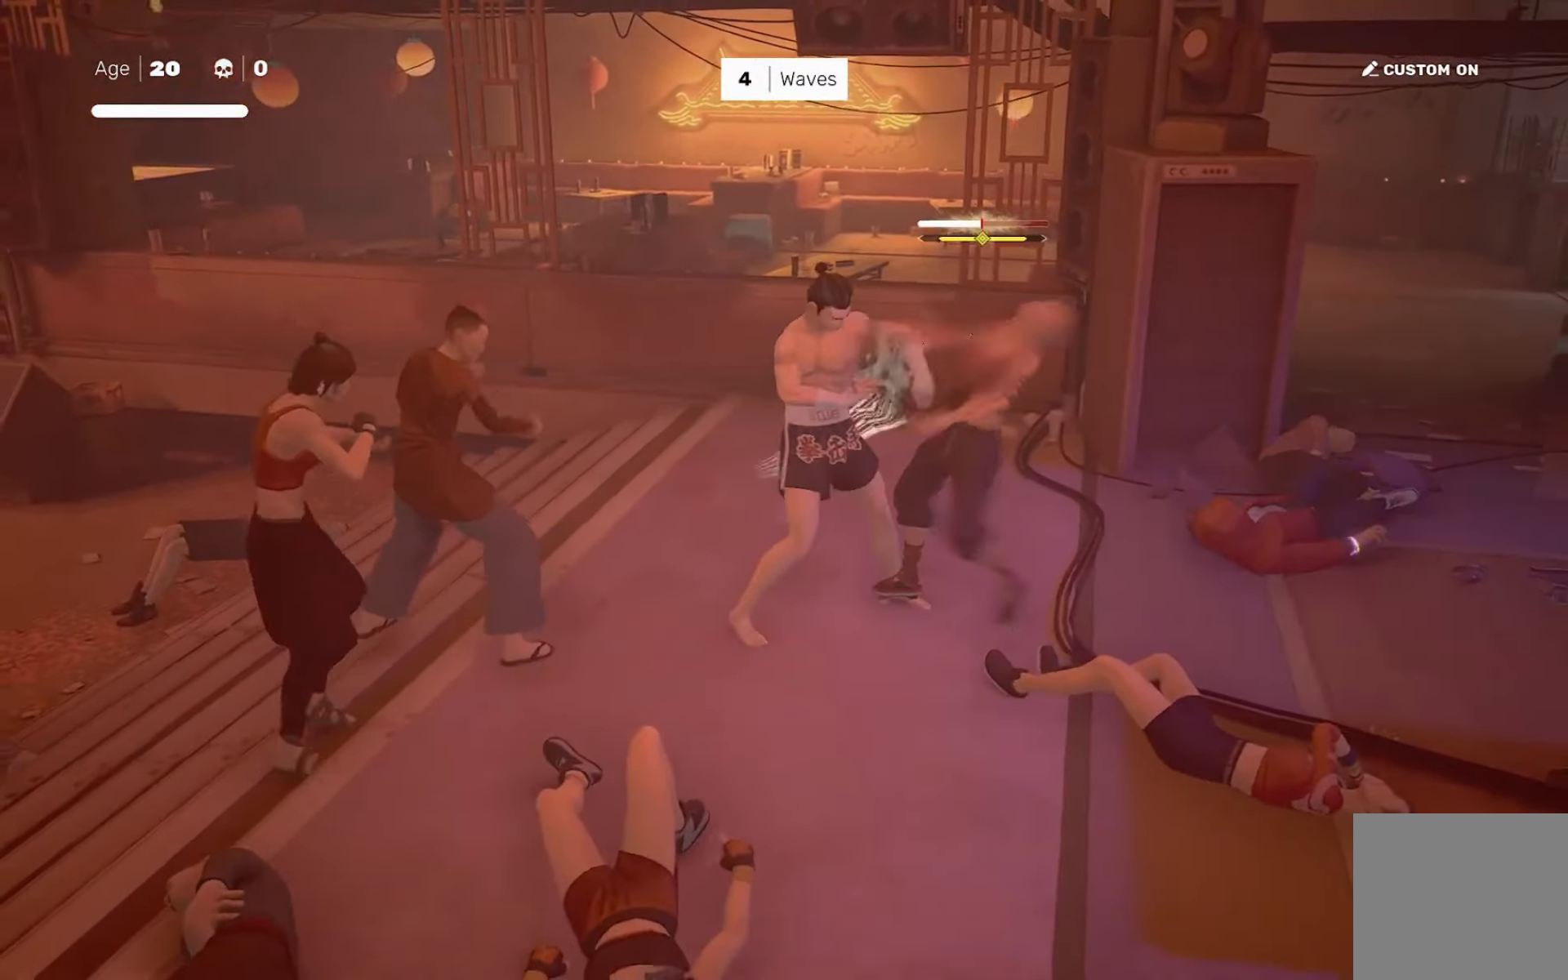
{"buttons": [], "left_stick": "center", "events": [[83, "left_stick", "right"], [183, "left_stick", "left"], [216, "SQUARE", "down"], [283, "left_stick", "center"], [317, "SQUARE", "up"]]}